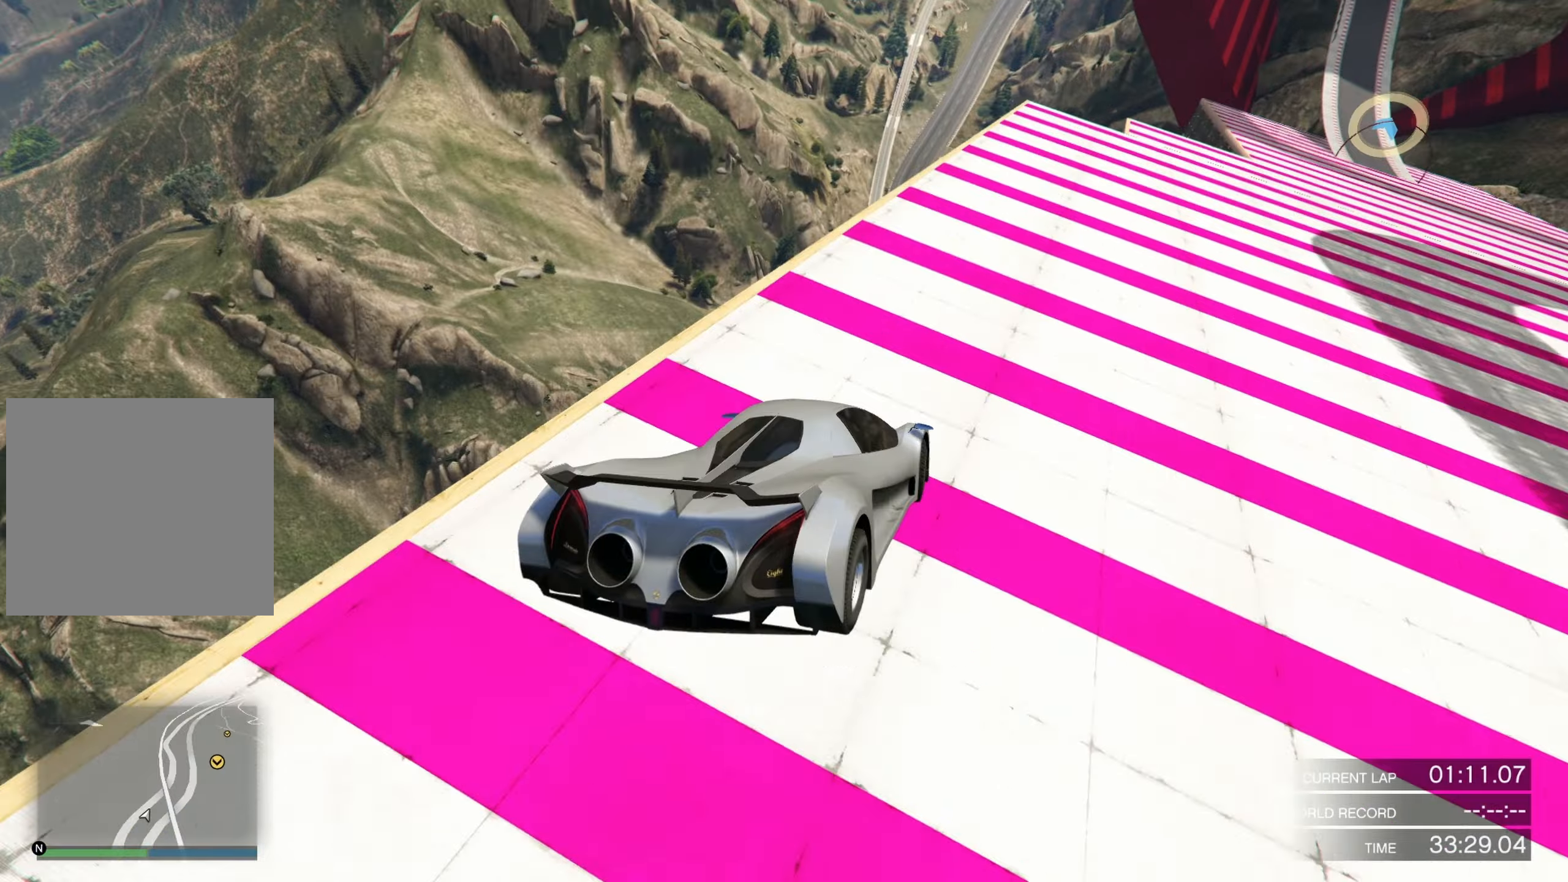
Gameplay with a controller (PlayStation layout); each line is a JSON object with the inputs held at the frame after it. "events" lists button and stick changes between this image and that frame as [ms after this image, input, new state], when the widget could be followed in between.
{"buttons": [], "left_stick": "right", "right_stick": "right", "events": [[34, "right_stick", "right"]]}
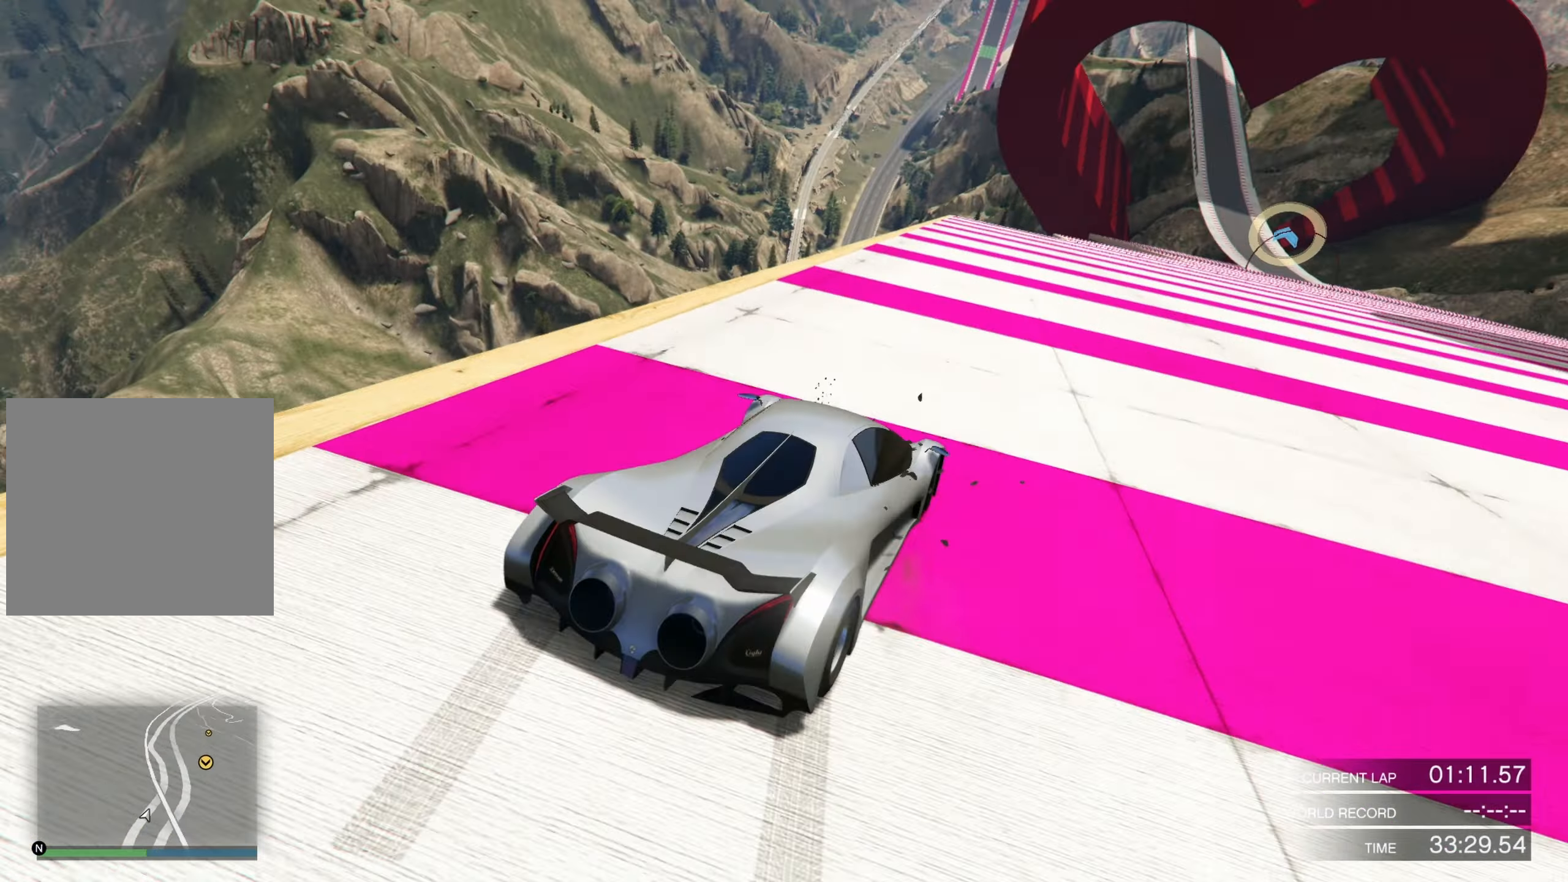
{"buttons": ["R2"], "left_stick": "right", "right_stick": "right", "events": [[67, "R2", "down"], [234, "left_stick", "center"], [300, "left_stick", "left"], [434, "left_stick", "right"]]}
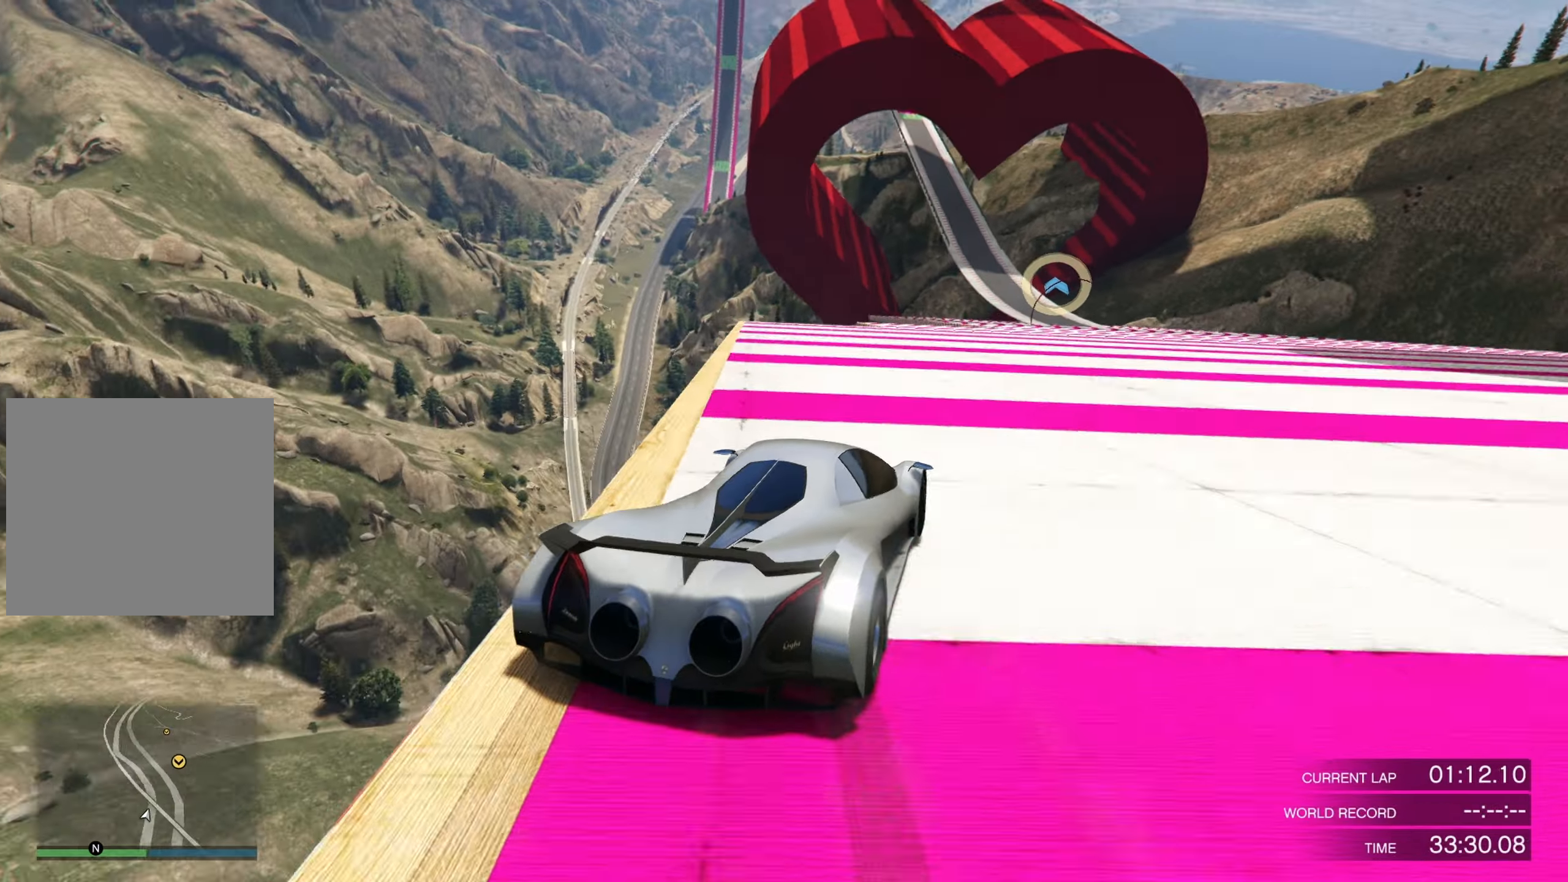
{"buttons": ["R2"], "left_stick": "right", "right_stick": "right", "events": [[200, "left_stick", "center"], [367, "left_stick", "right"]]}
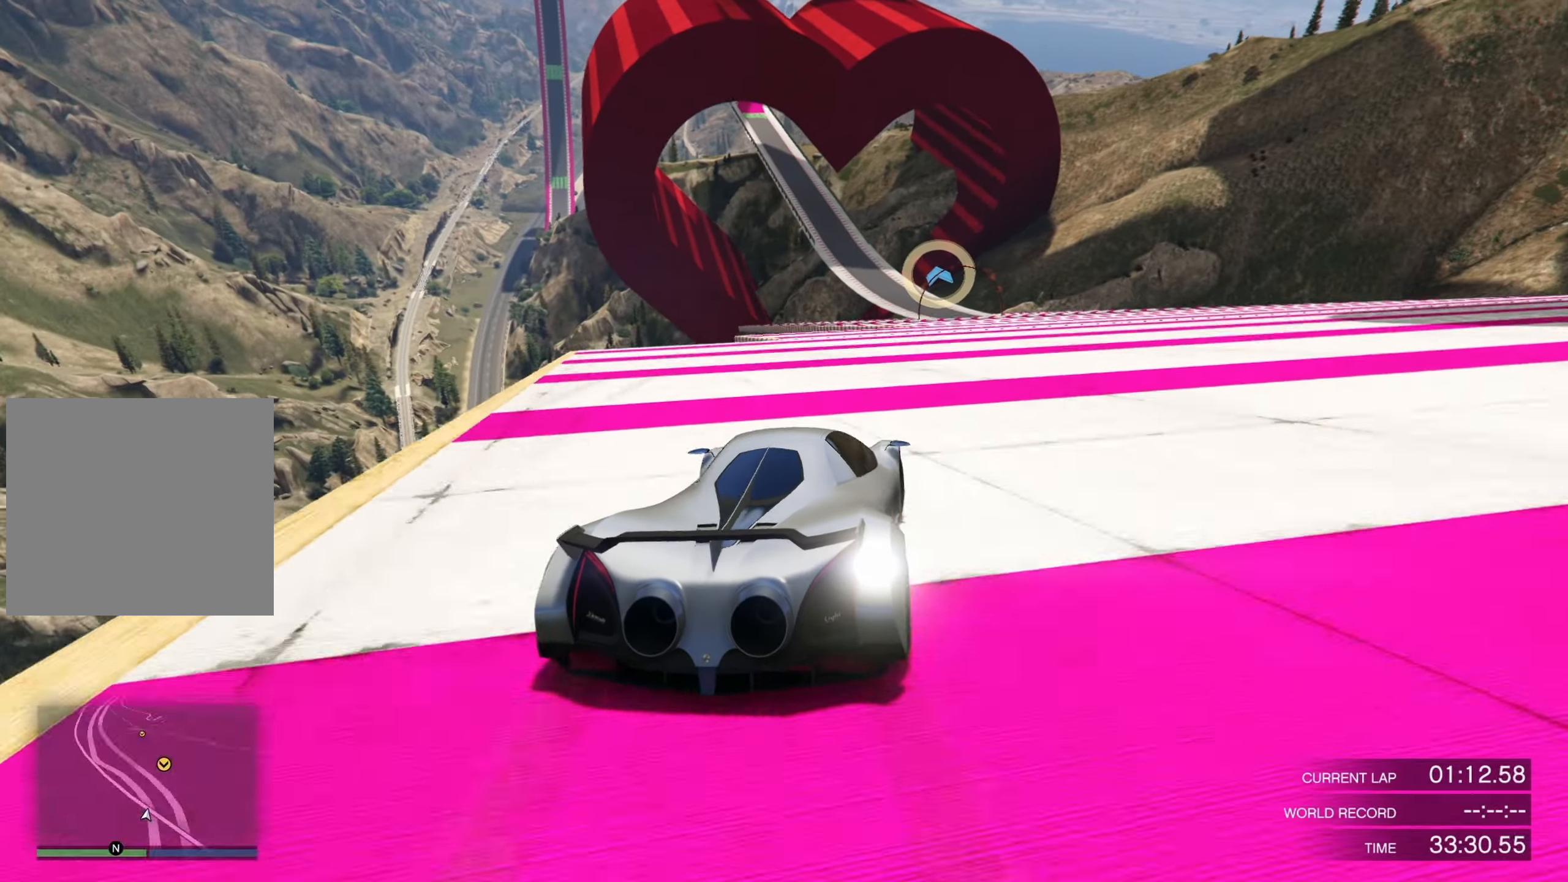
{"buttons": ["R2"], "left_stick": "center", "right_stick": "right", "events": [[234, "left_stick", "center"], [367, "left_stick", "right"], [500, "left_stick", "center"]]}
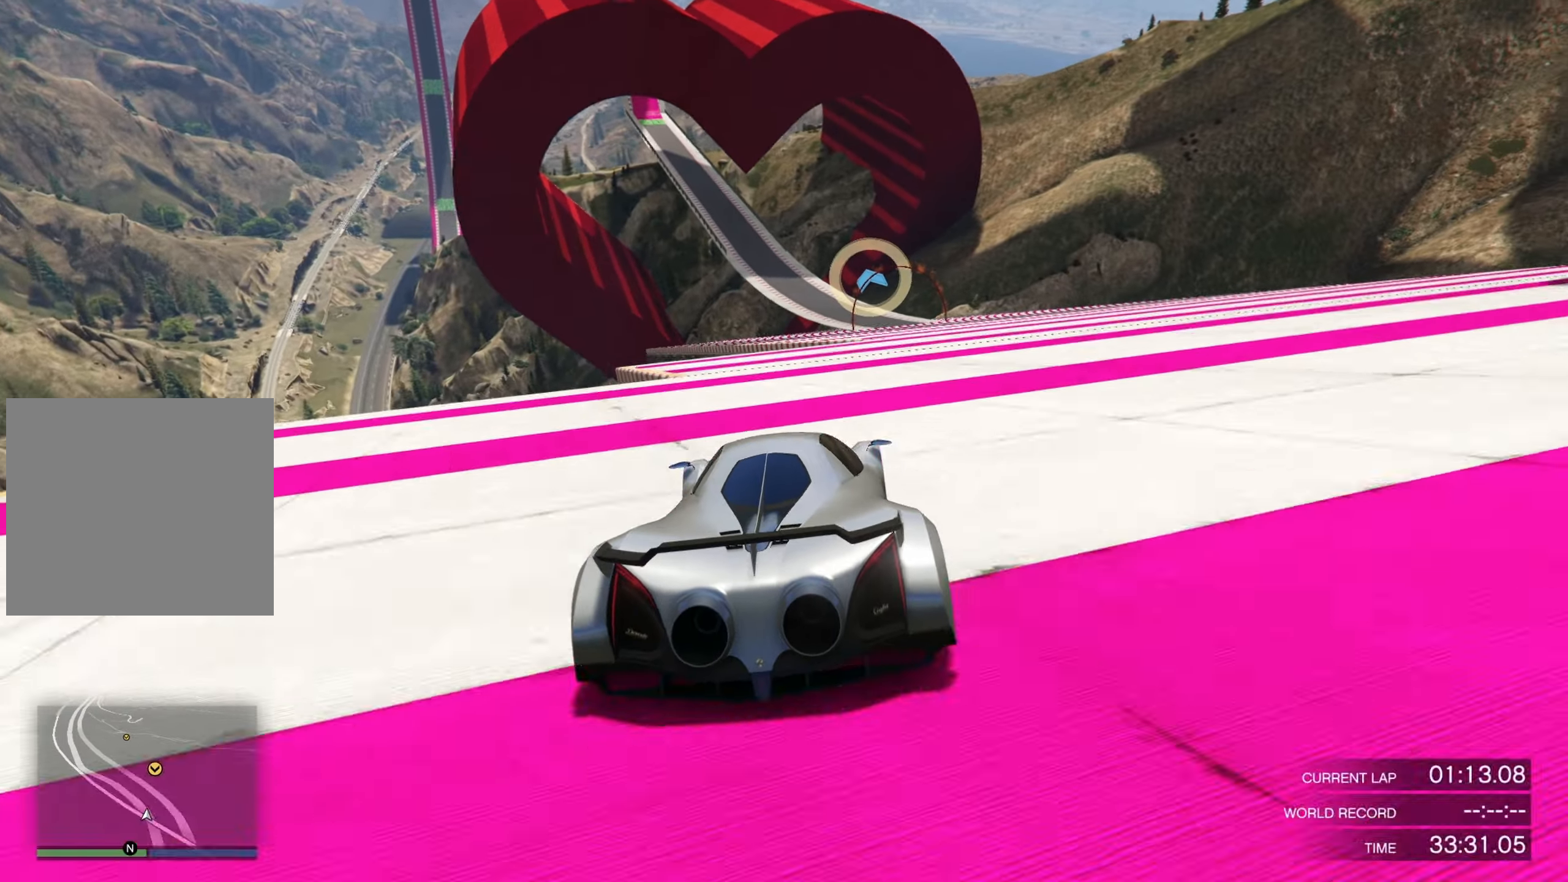
{"buttons": ["R2"], "left_stick": "center", "right_stick": "center", "events": [[100, "left_stick", "right"], [200, "left_stick", "center"], [400, "right_stick", "center"]]}
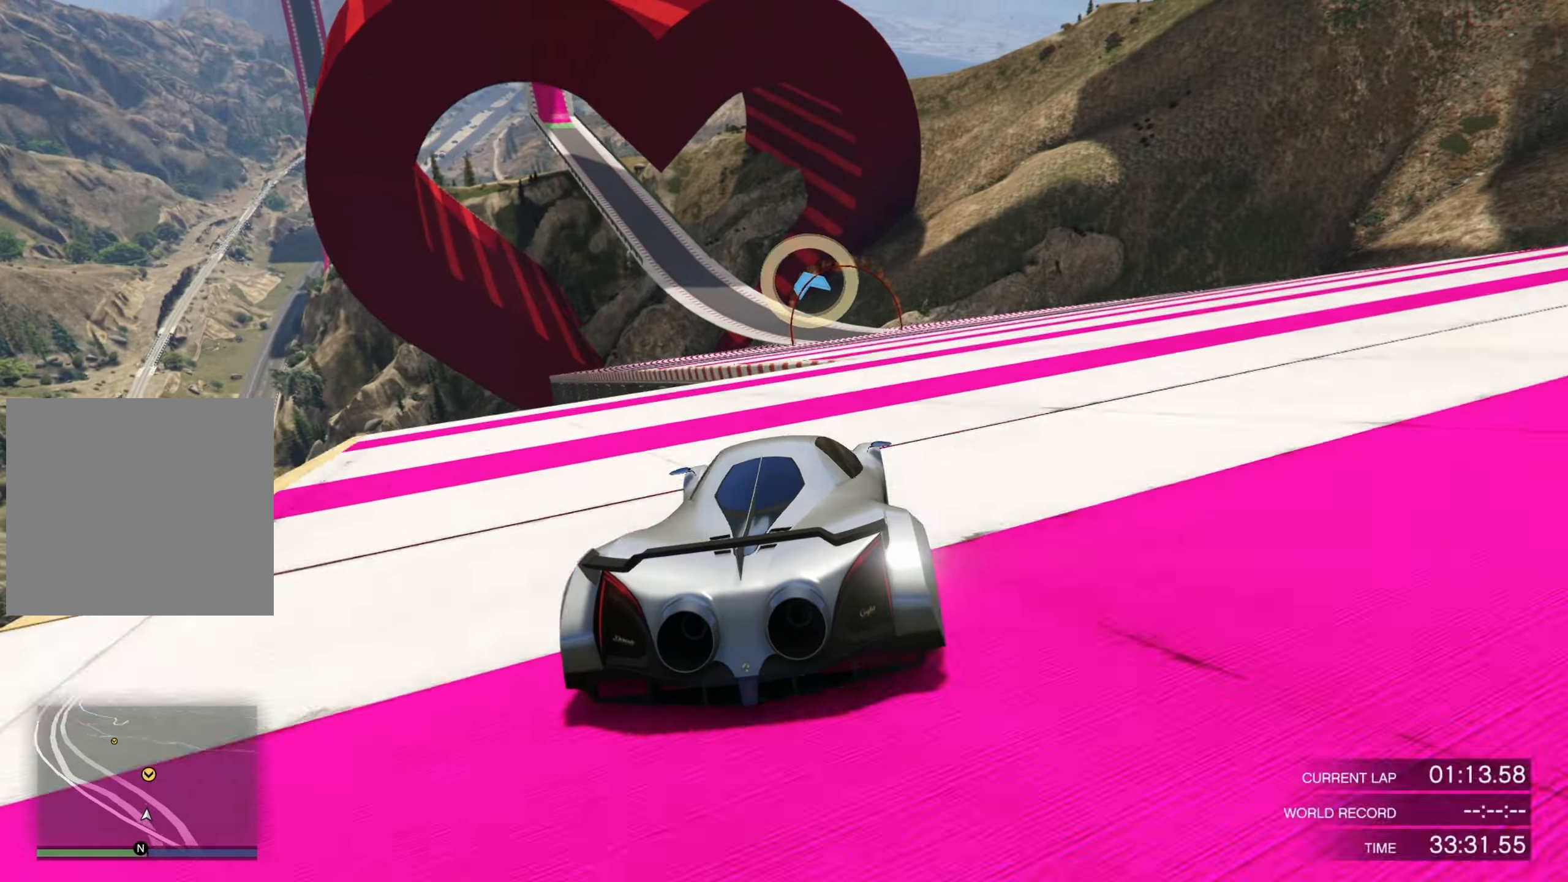
{"buttons": ["R2"], "left_stick": "left", "right_stick": "center", "events": [[34, "left_stick", "right"], [167, "left_stick", "center"], [434, "left_stick", "left"]]}
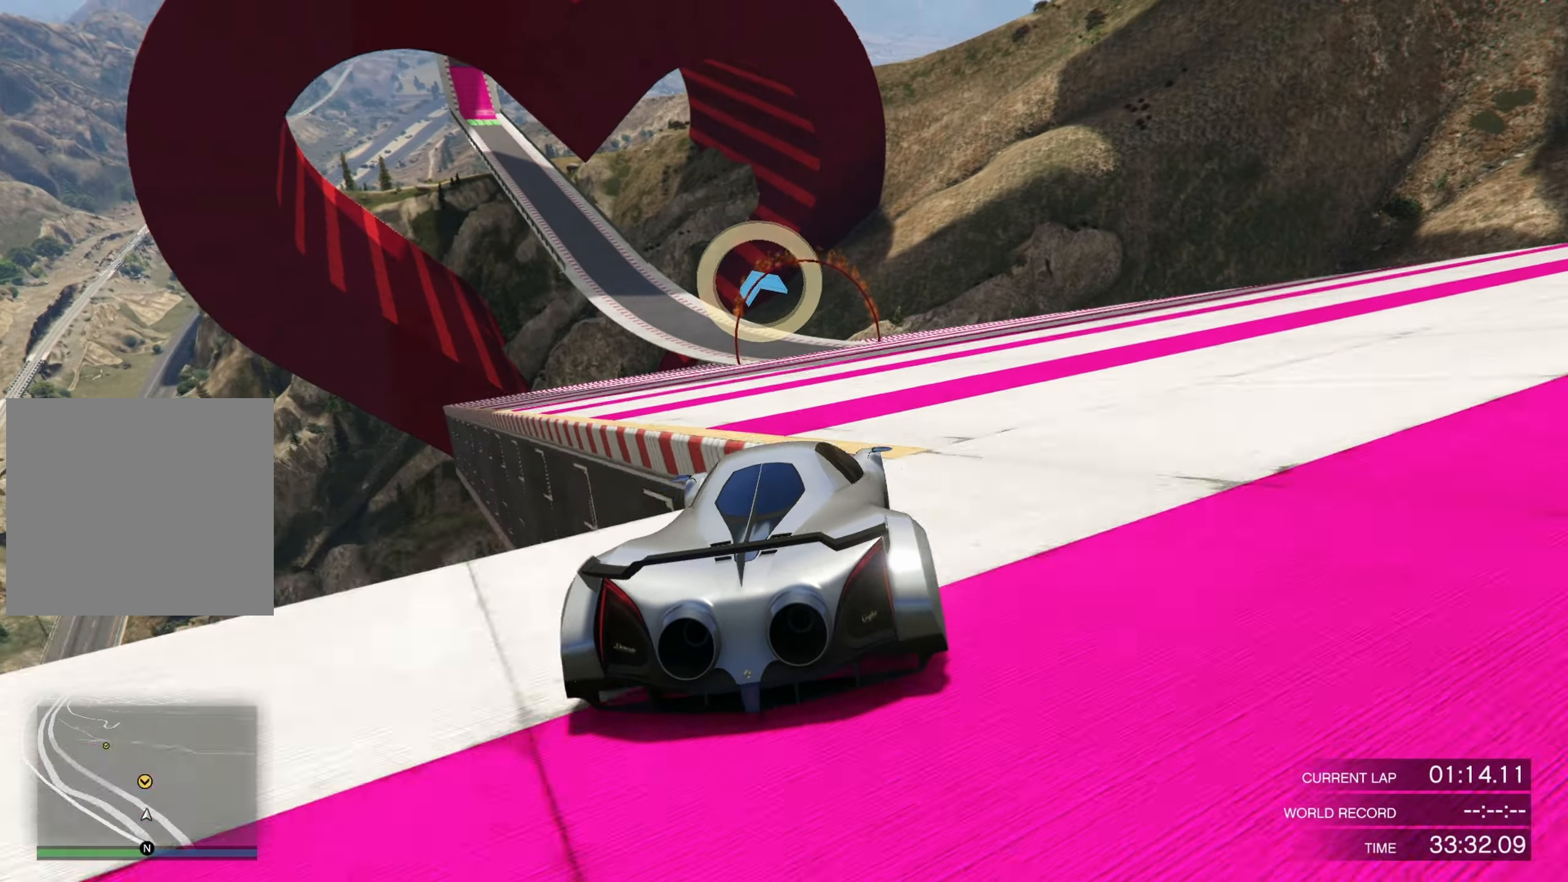
{"buttons": ["R2"], "left_stick": "center", "right_stick": "center", "events": [[134, "left_stick", "center"], [334, "left_stick", "left"], [400, "left_stick", "center"]]}
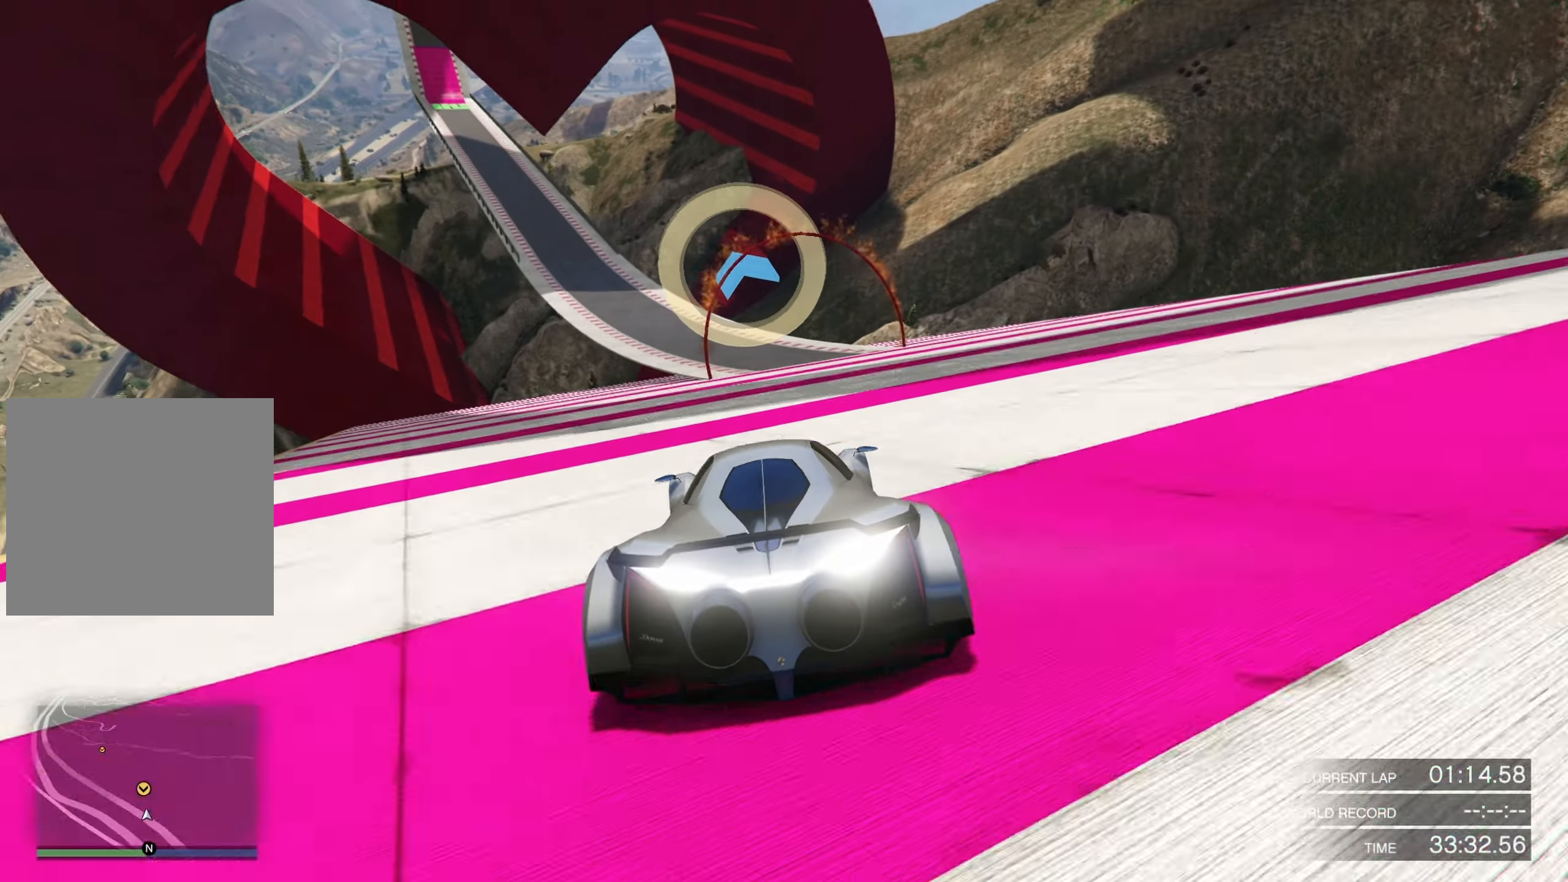
{"buttons": ["R2"], "left_stick": "center", "right_stick": "center", "events": [[334, "left_stick", "left"], [500, "left_stick", "center"]]}
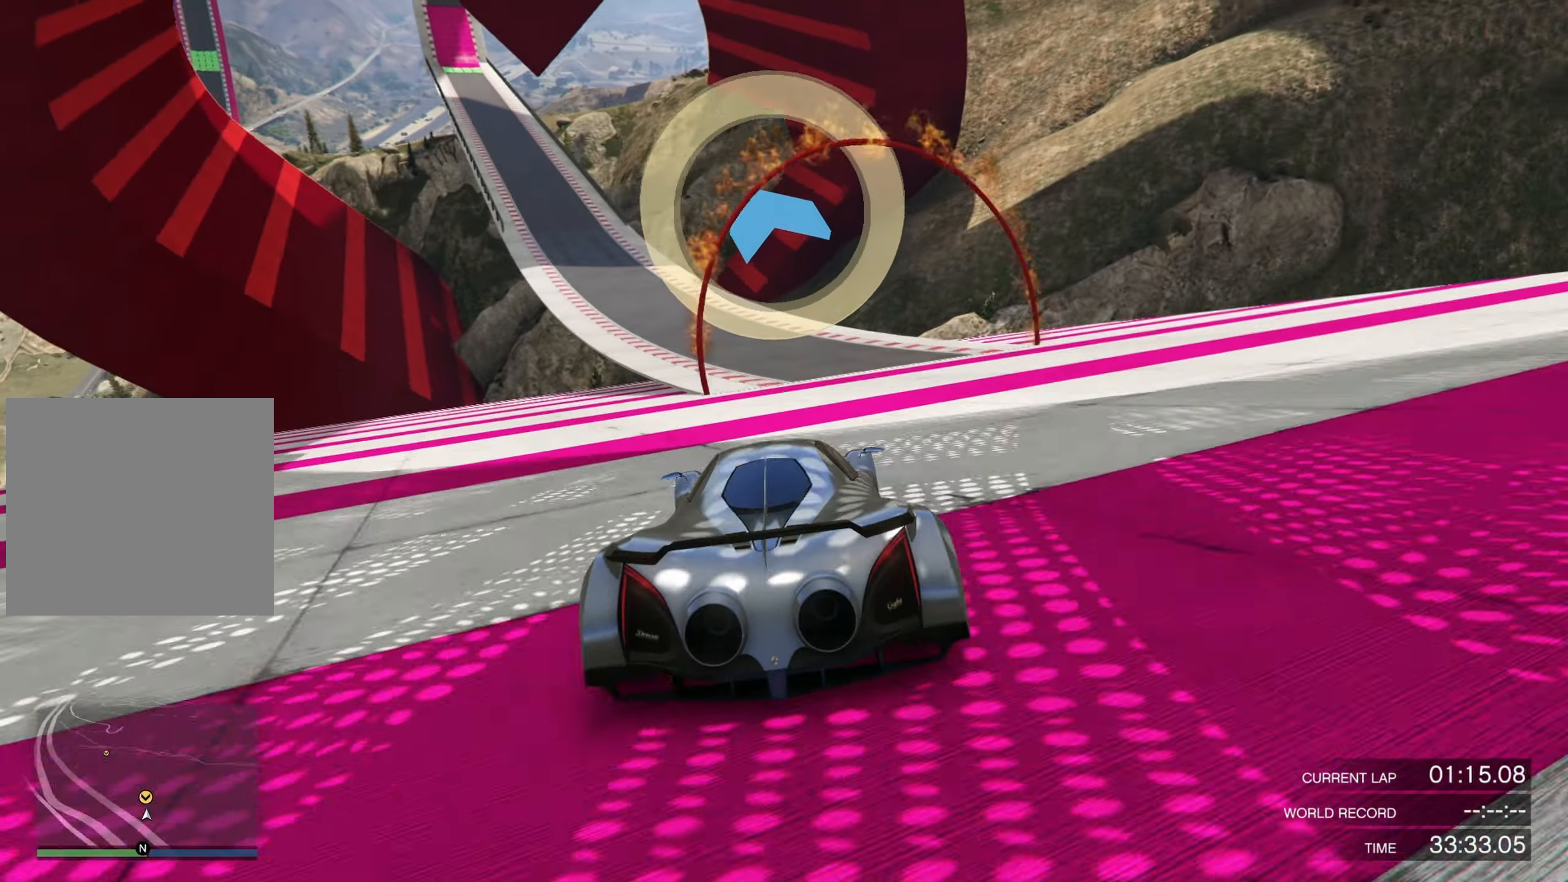
{"buttons": ["R2"], "left_stick": "left", "right_stick": "center", "events": [[200, "left_stick", "left"], [300, "left_stick", "center"], [500, "left_stick", "left"]]}
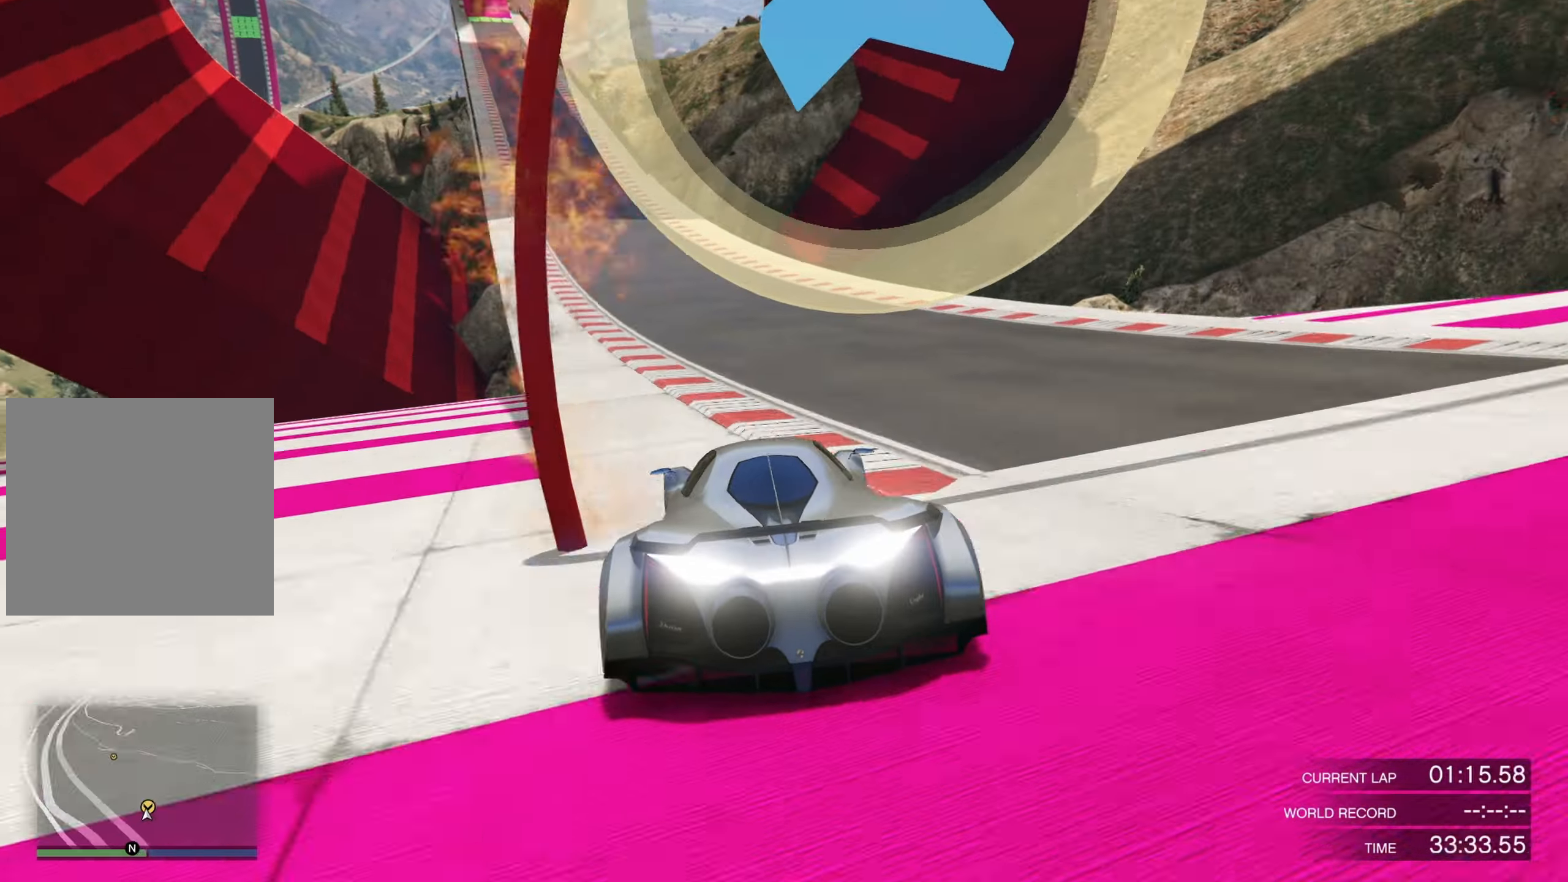
{"buttons": ["R2"], "left_stick": "left", "right_stick": "center", "events": [[67, "left_stick", "center"], [200, "left_stick", "left"], [267, "left_stick", "center"], [467, "left_stick", "left"]]}
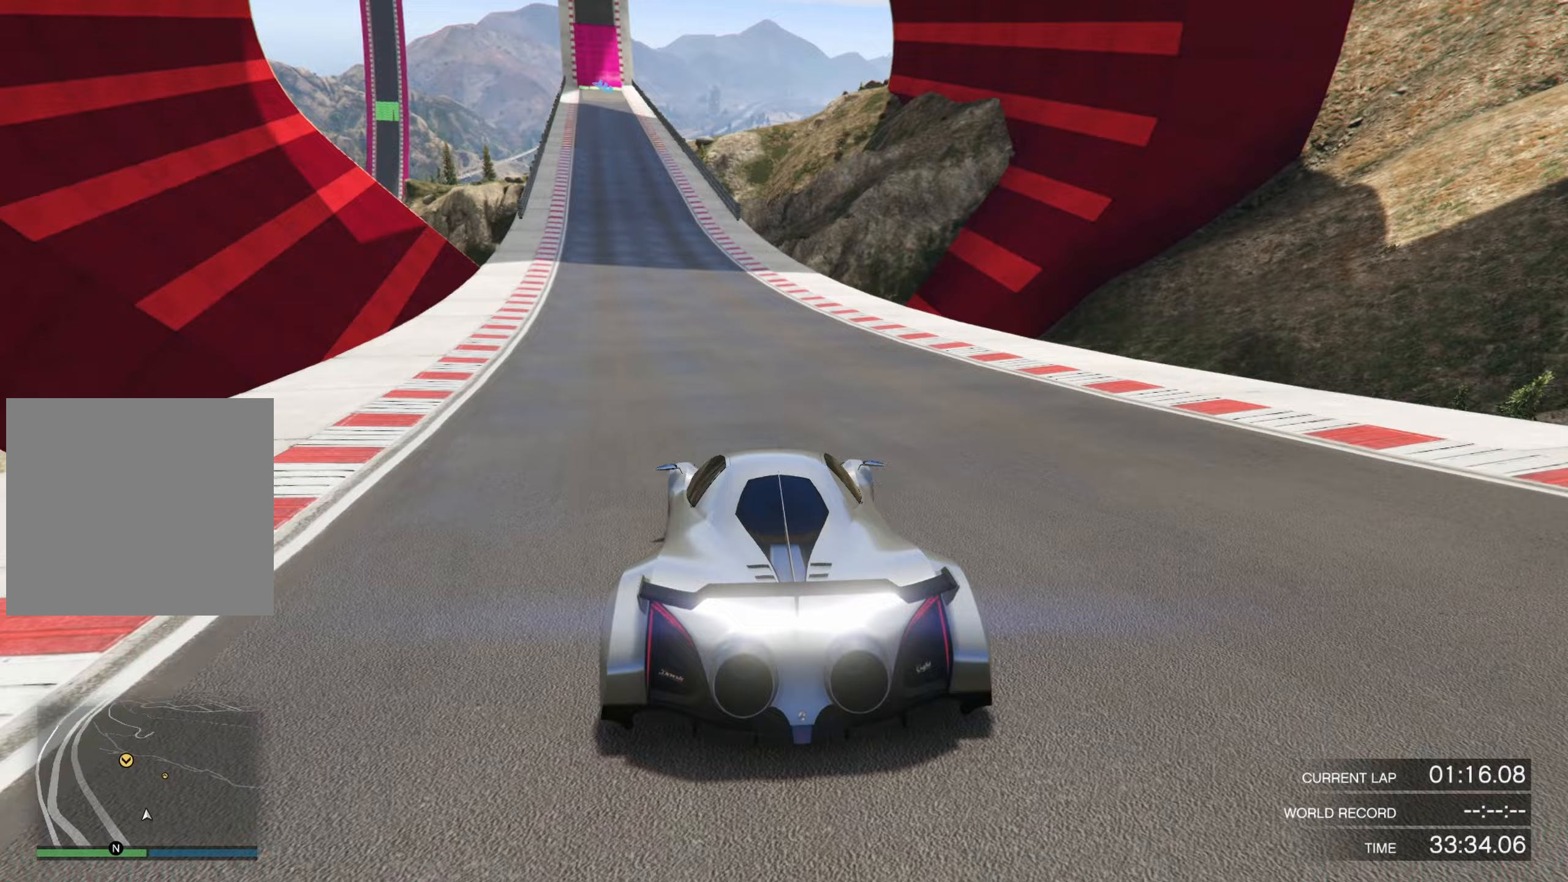
{"buttons": ["R2"], "left_stick": "left", "right_stick": "center", "events": [[100, "left_stick", "center"], [300, "left_stick", "left"], [367, "left_stick", "center"], [467, "left_stick", "left"]]}
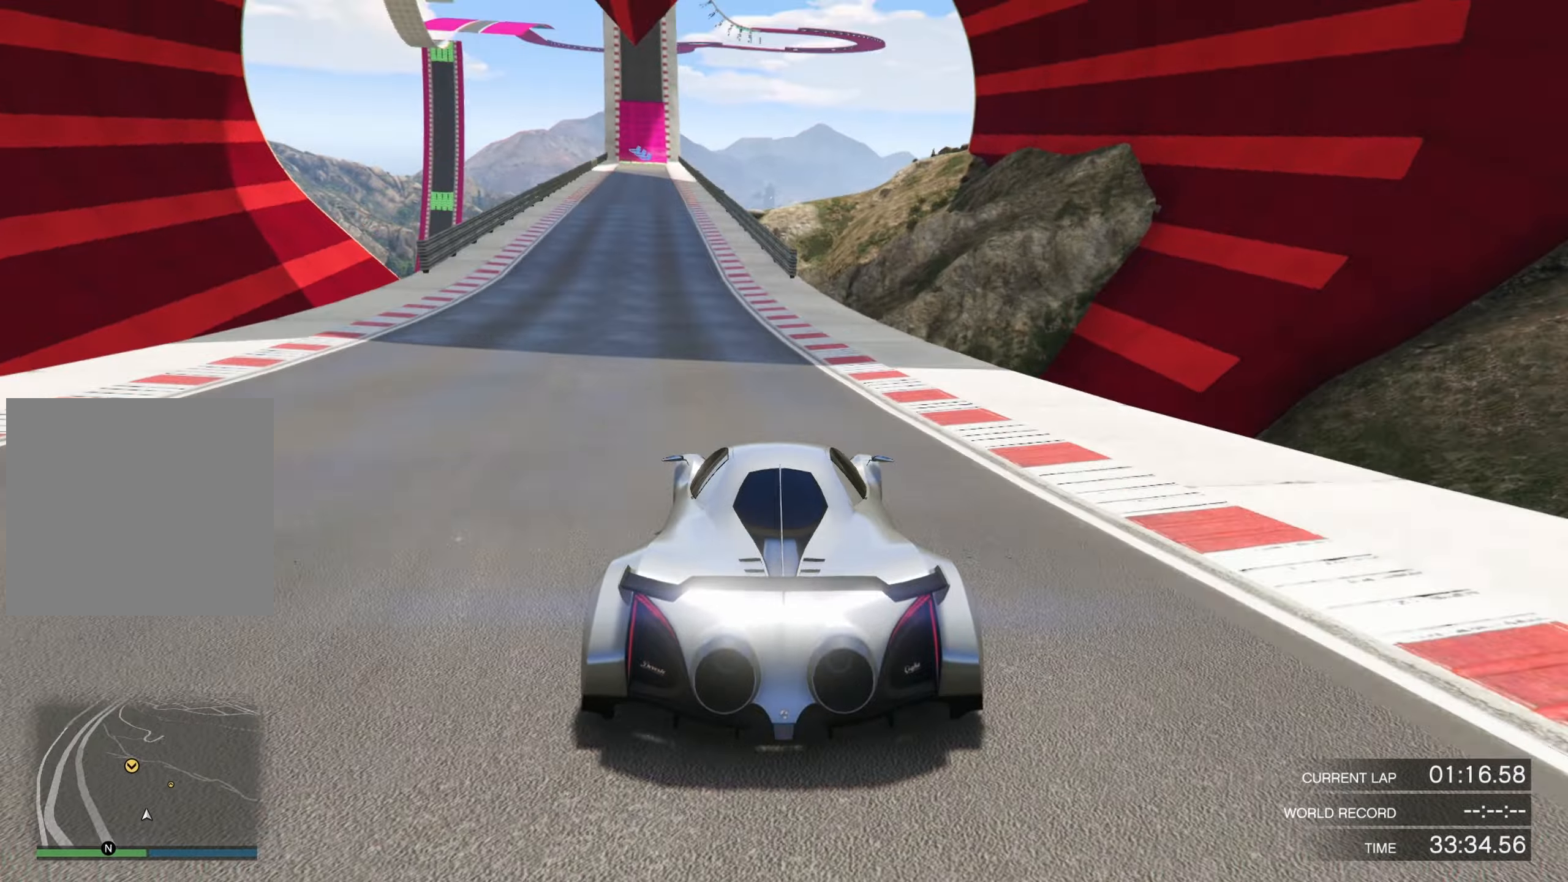
{"buttons": ["R2"], "left_stick": "center", "right_stick": "center", "events": [[100, "left_stick", "center"], [400, "left_stick", "left"], [467, "left_stick", "center"]]}
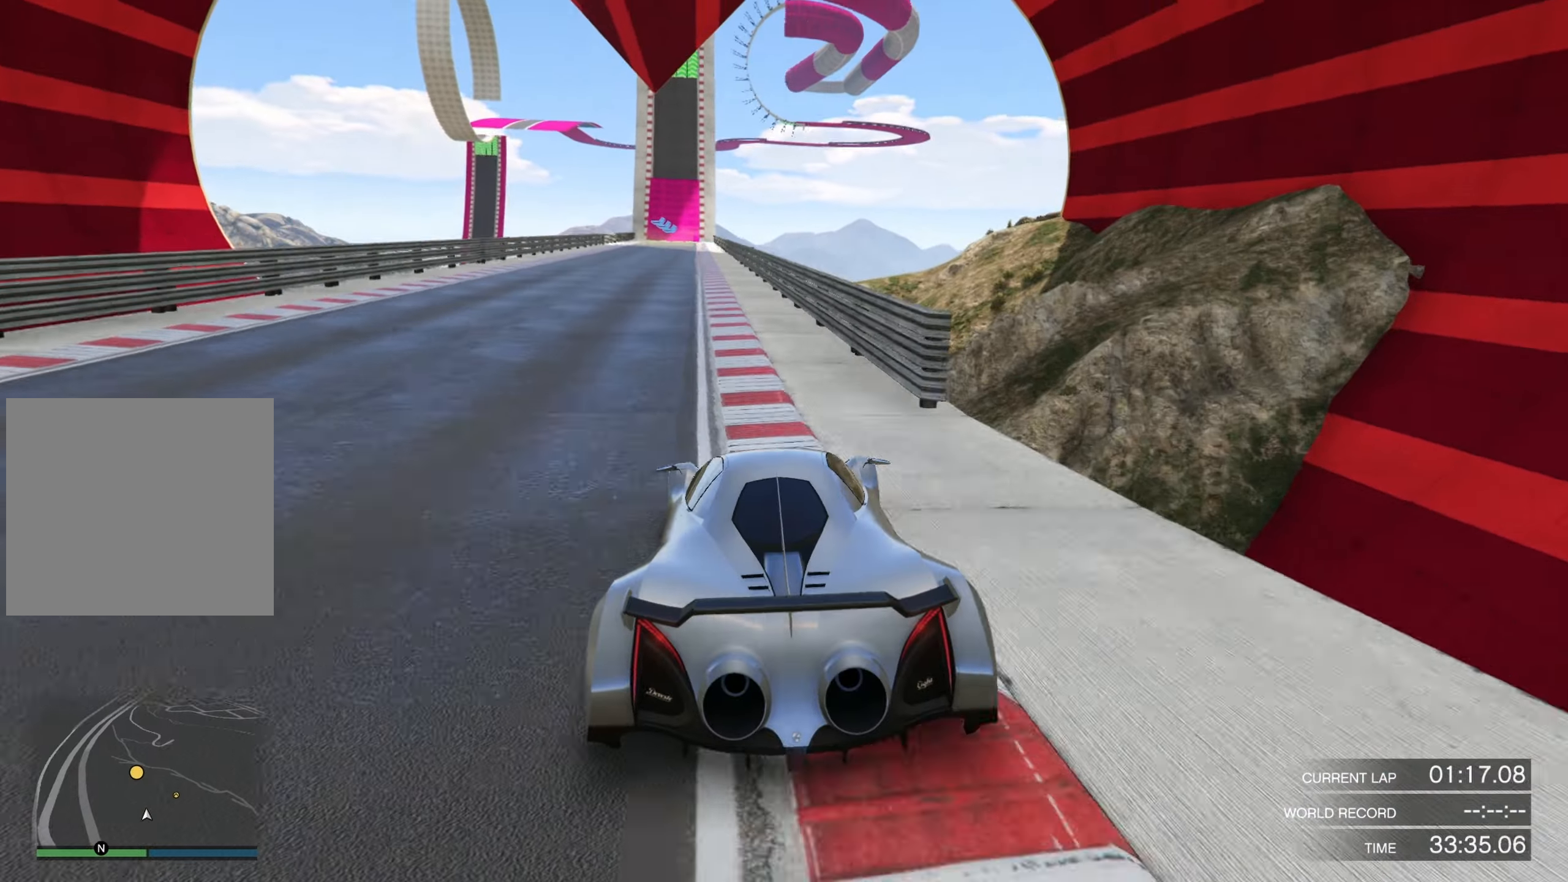
{"buttons": ["R2"], "left_stick": "center", "right_stick": "center", "events": [[333, "left_stick", "left"], [500, "left_stick", "center"]]}
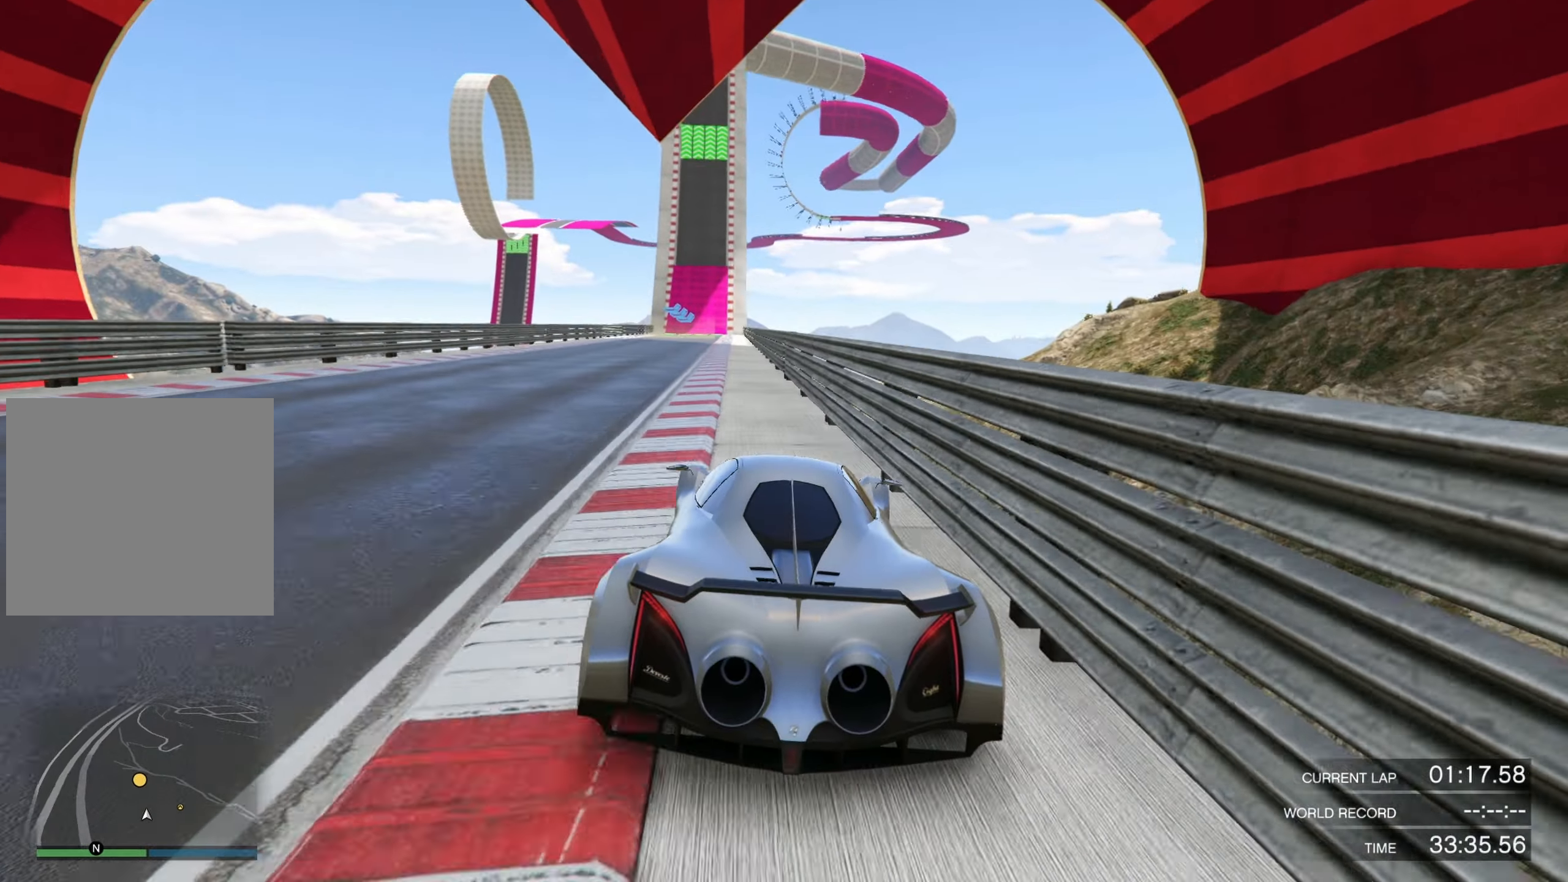
{"buttons": ["R2"], "left_stick": "right", "right_stick": "center", "events": [[133, "left_stick", "left"], [233, "left_stick", "center"], [467, "left_stick", "right"]]}
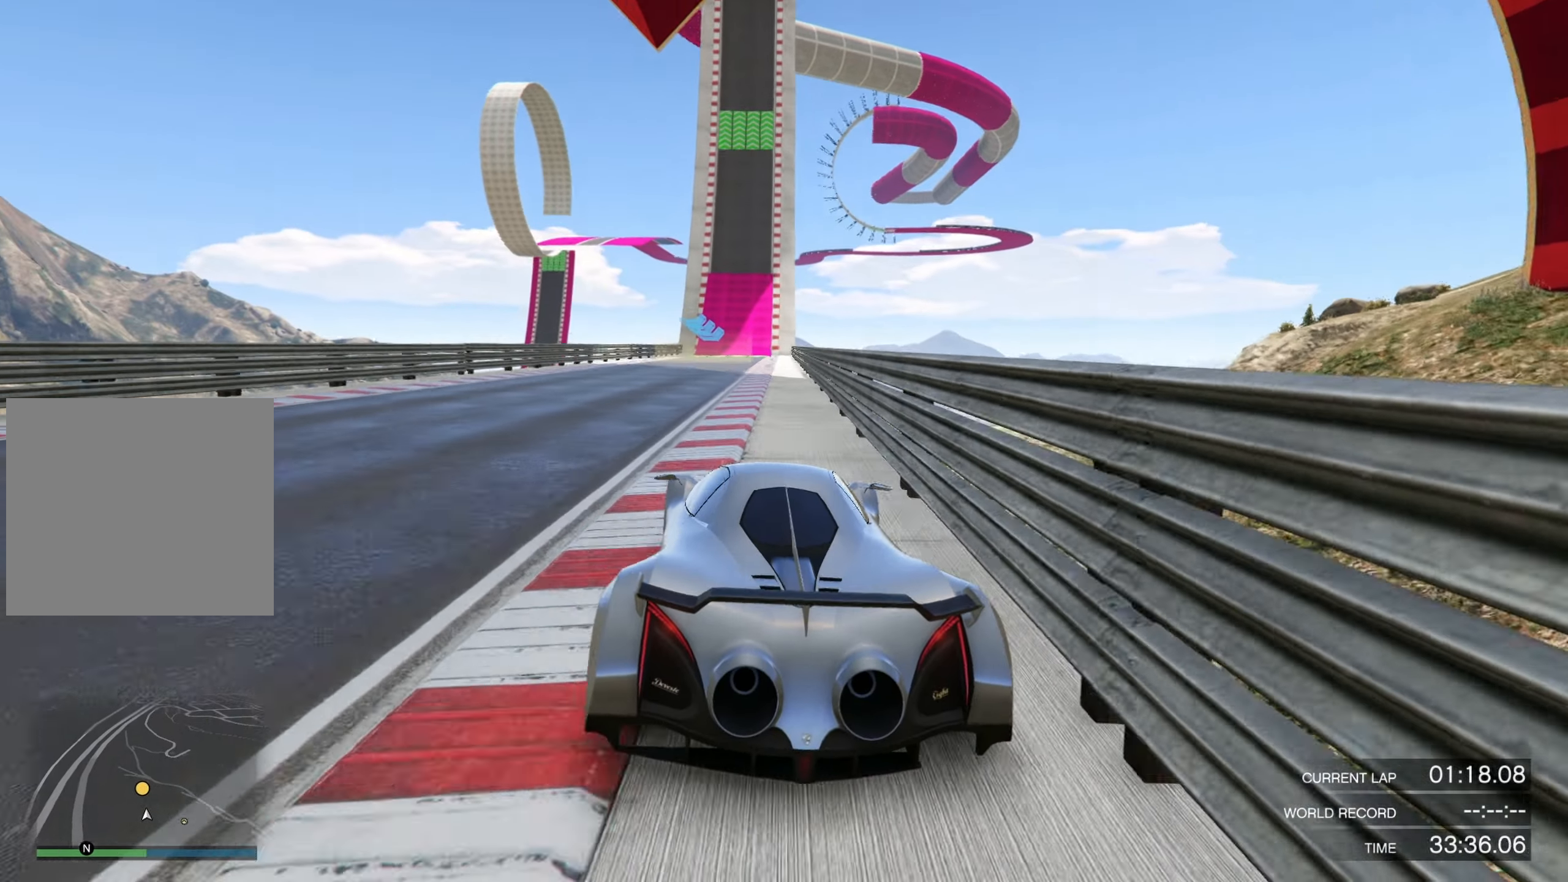
{"buttons": ["R2"], "left_stick": "center", "right_stick": "center", "events": [[67, "left_stick", "center"]]}
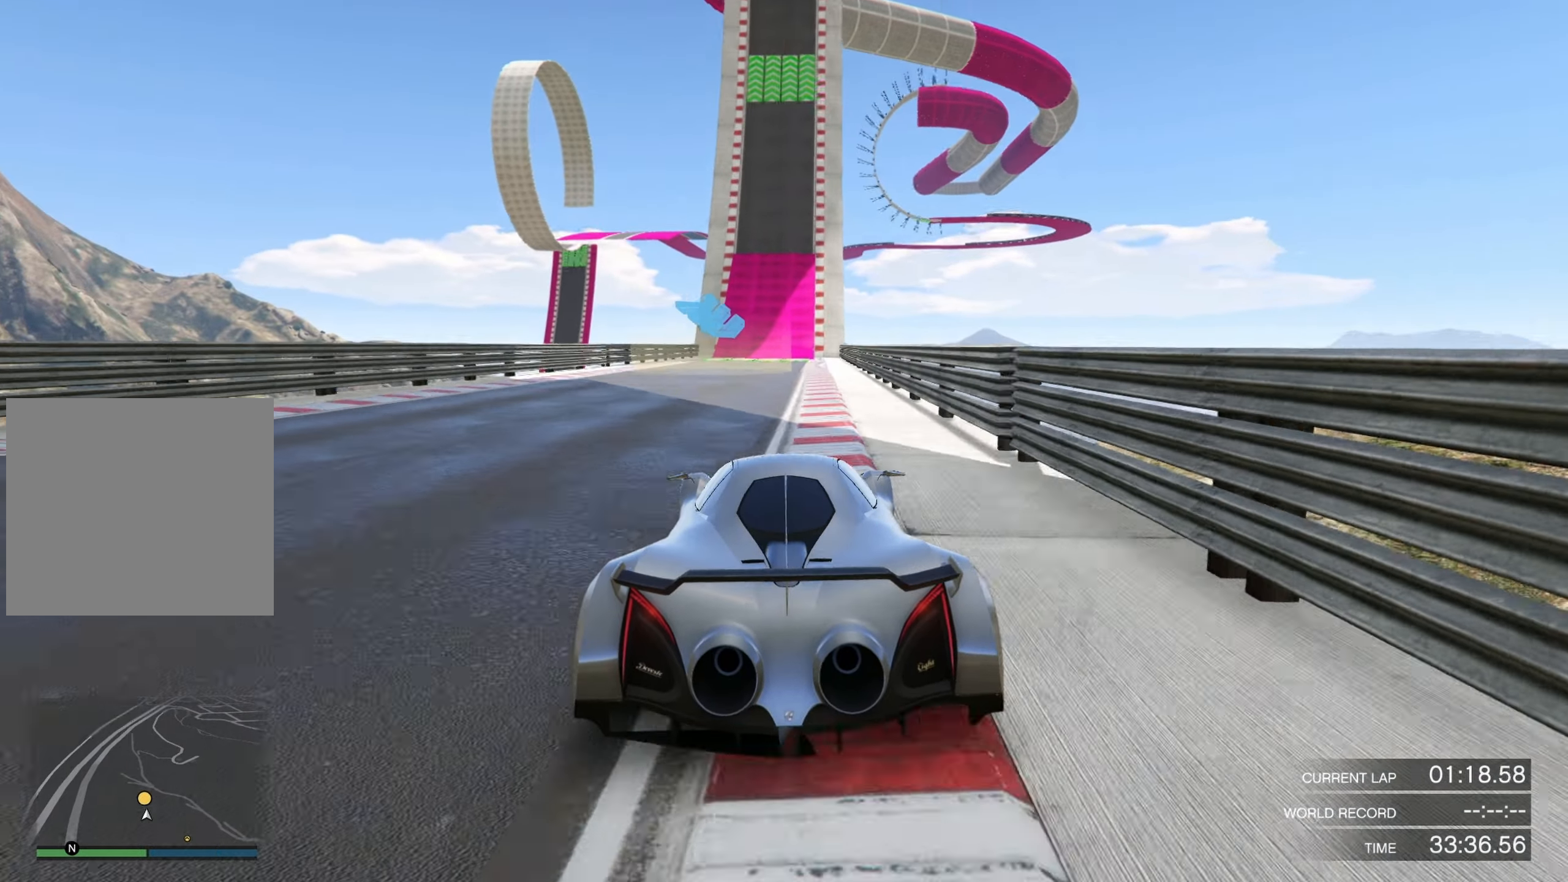
{"buttons": ["R2"], "left_stick": "center", "right_stick": "center", "events": [[33, "left_stick", "up-right"], [100, "left_stick", "center"], [200, "left_stick", "up-right"], [267, "left_stick", "center"]]}
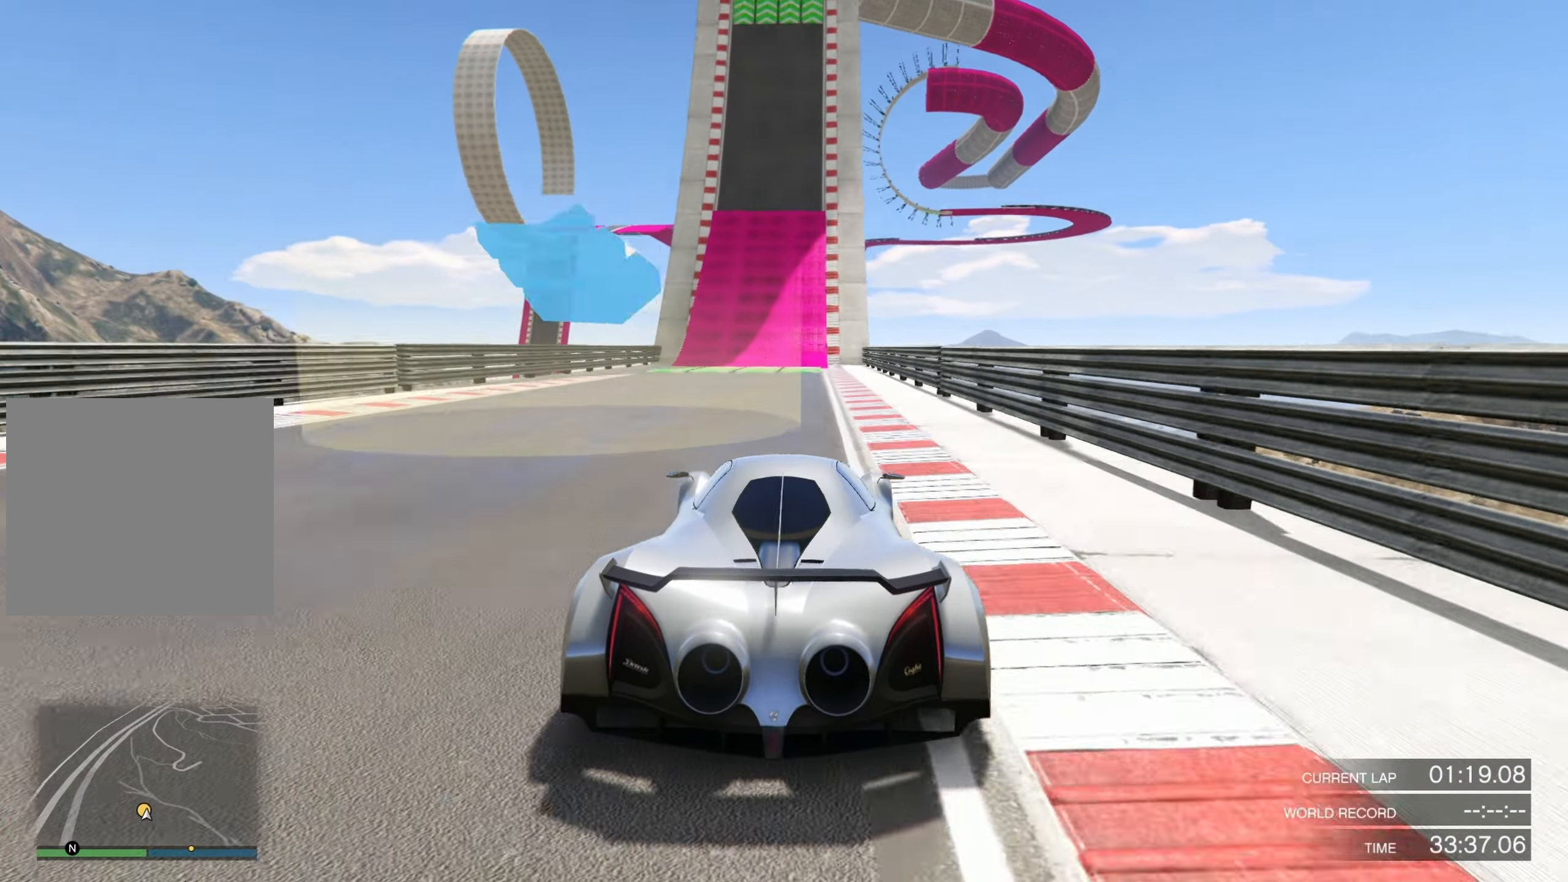
{"buttons": ["R2"], "left_stick": "right", "right_stick": "center", "events": [[67, "left_stick", "up-right"], [167, "left_stick", "center"], [400, "left_stick", "right"]]}
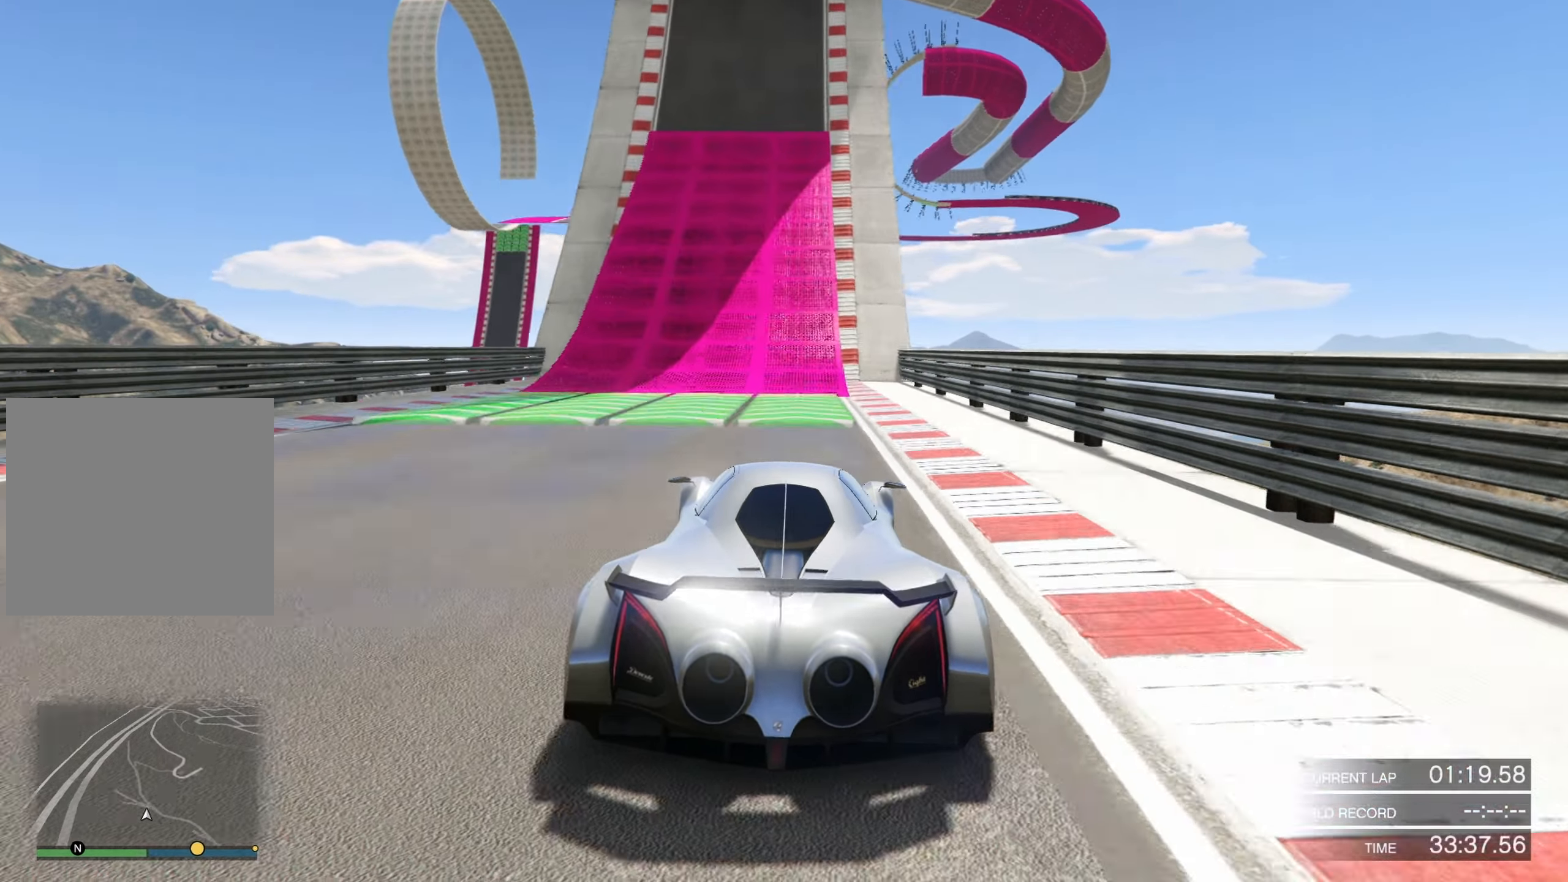
{"buttons": ["R2"], "left_stick": "center", "right_stick": "center", "events": [[33, "left_stick", "center"], [333, "left_stick", "up-right"], [433, "left_stick", "center"]]}
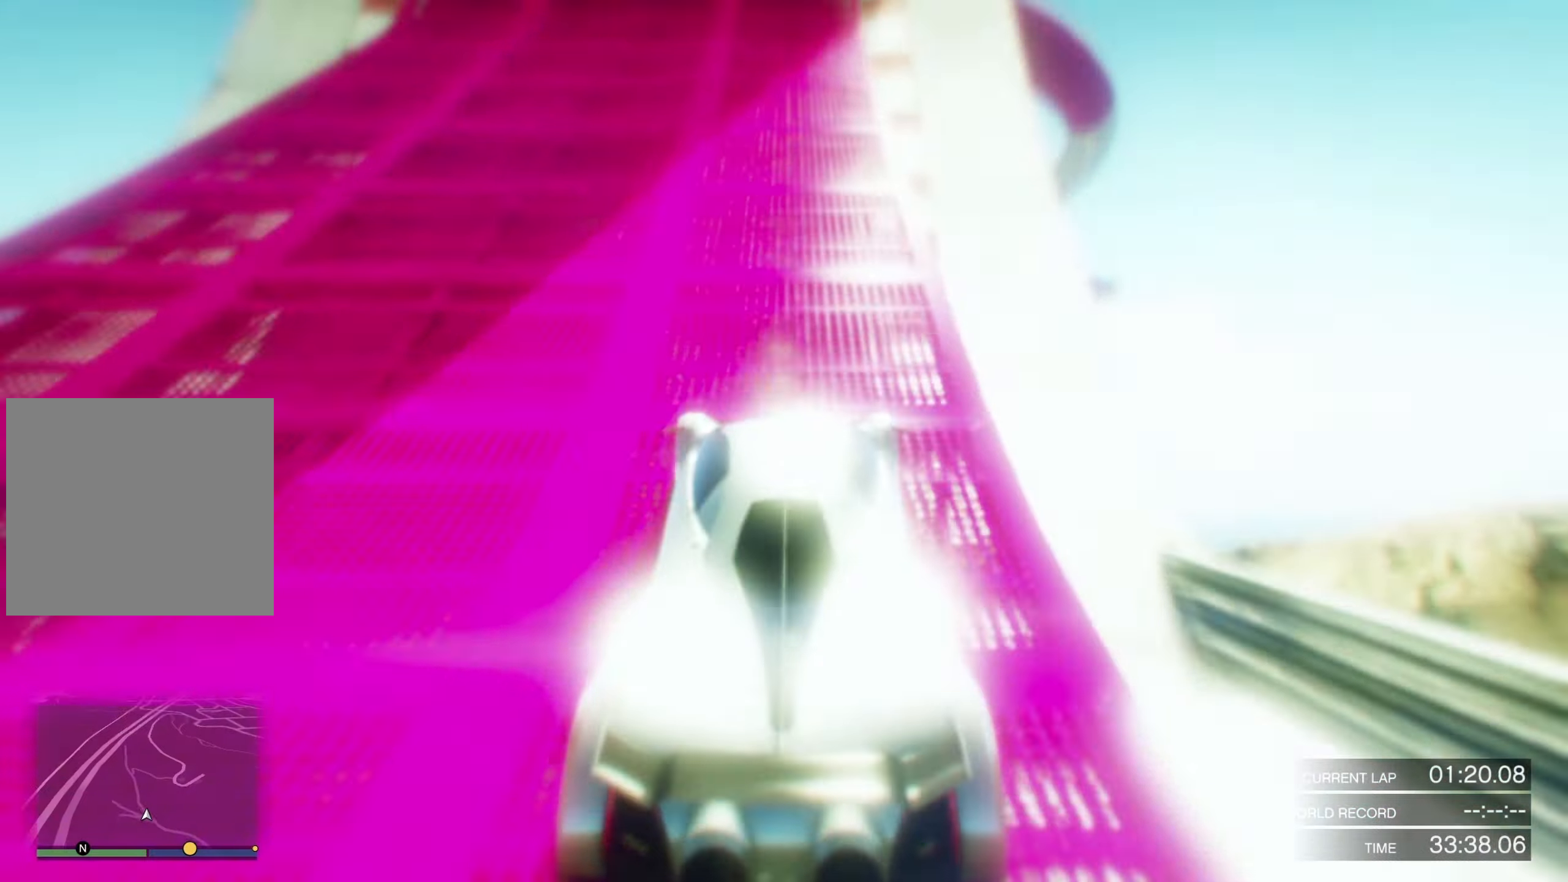
{"buttons": ["R2"], "left_stick": "center", "right_stick": "center", "events": [[400, "left_stick", "up-right"], [500, "left_stick", "center"]]}
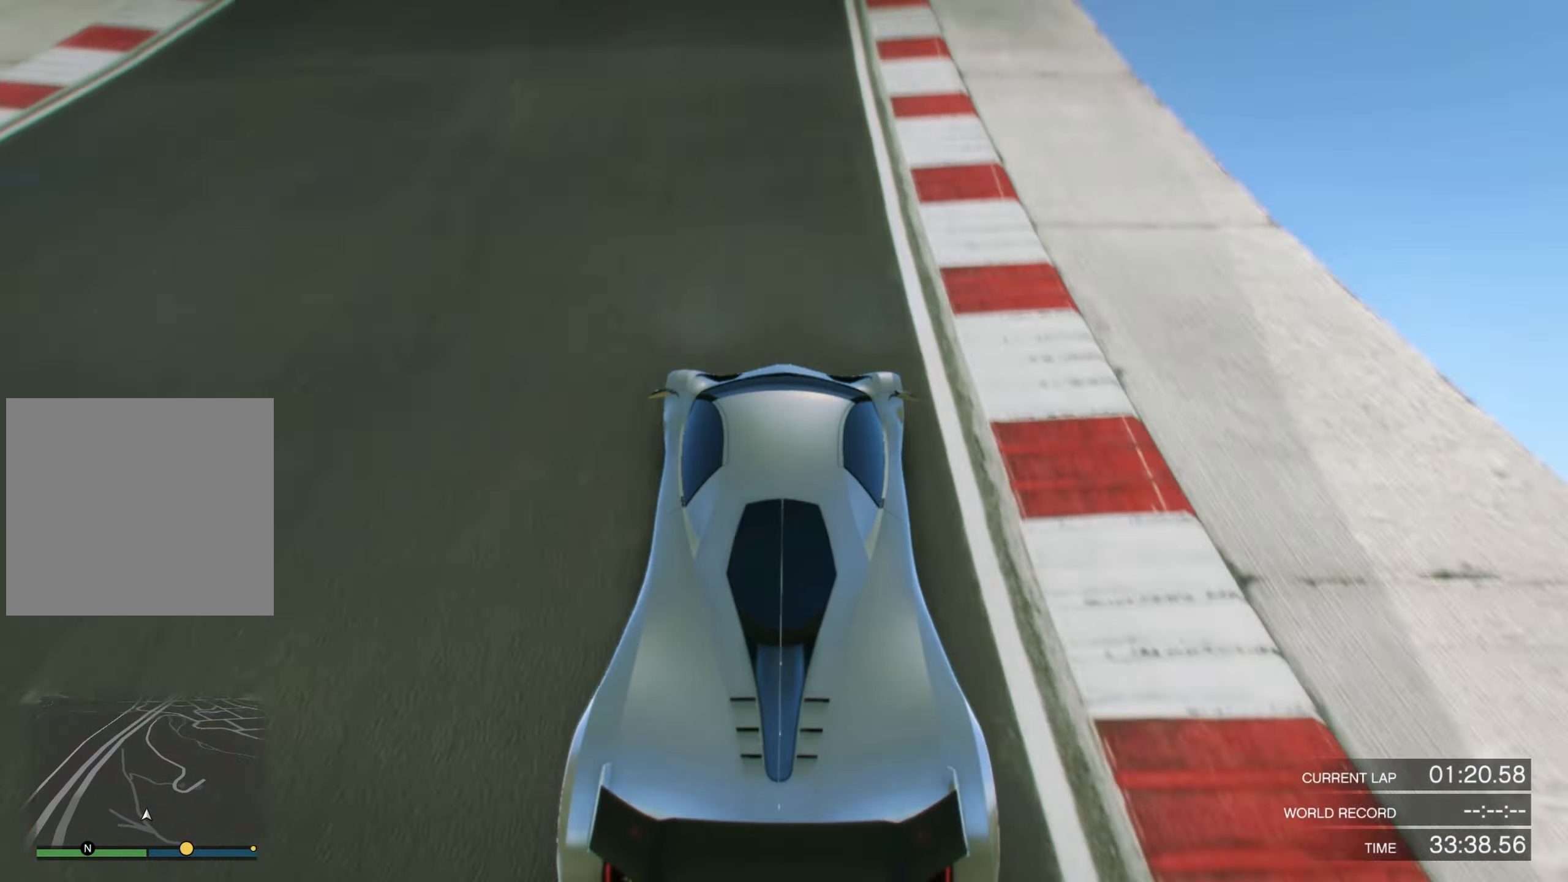
{"buttons": ["R2"], "left_stick": "center", "right_stick": "center", "events": [[233, "left_stick", "up-right"], [300, "left_stick", "center"]]}
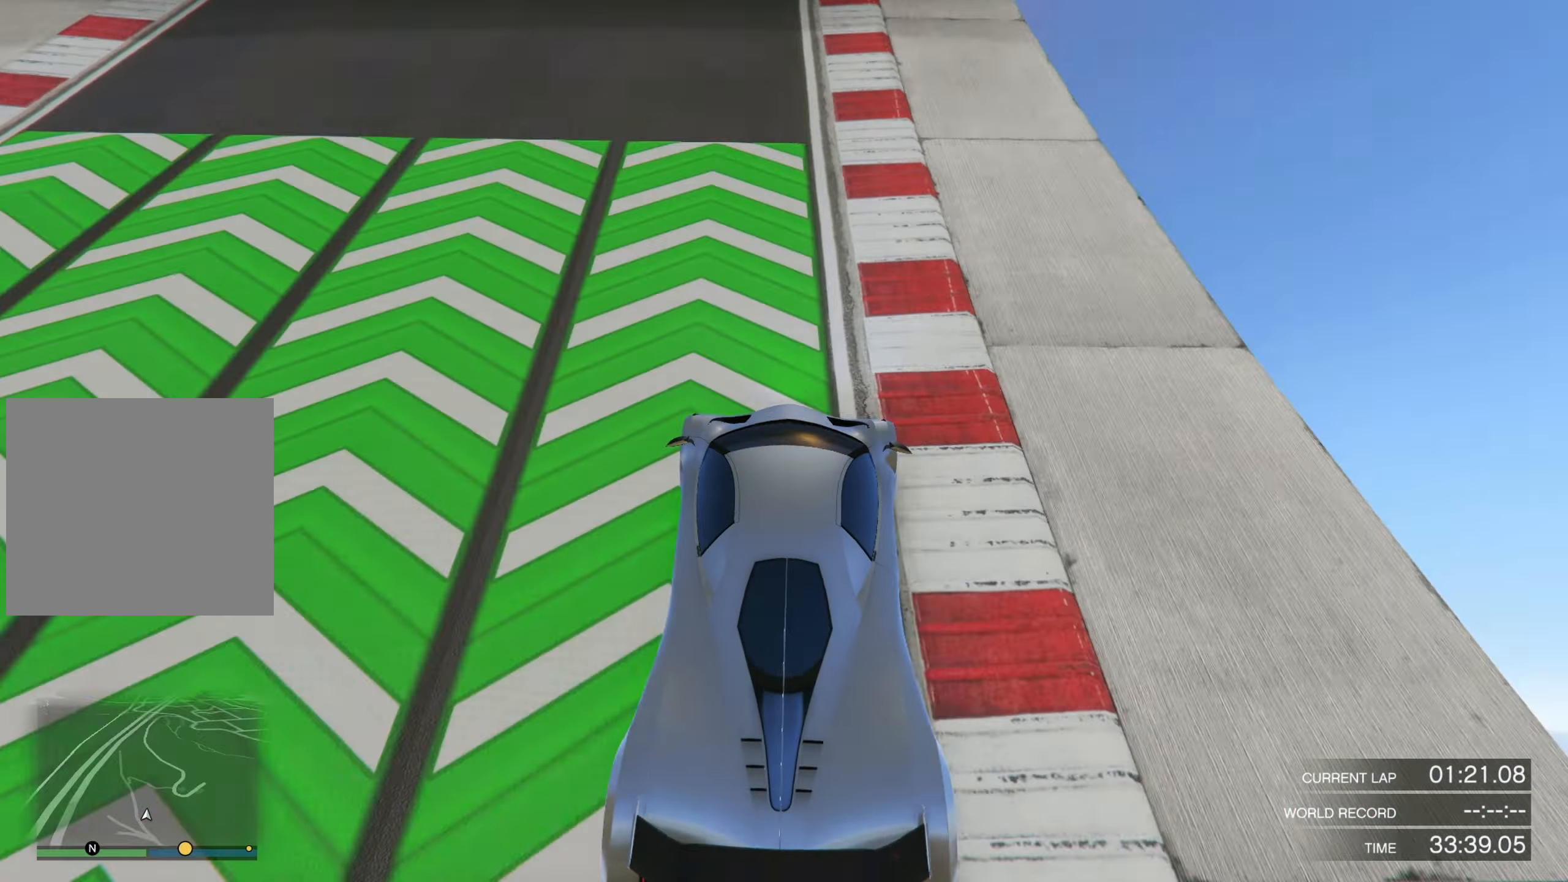
{"buttons": ["R2"], "left_stick": "center", "right_stick": "center", "events": [[33, "left_stick", "up-right"], [100, "left_stick", "center"]]}
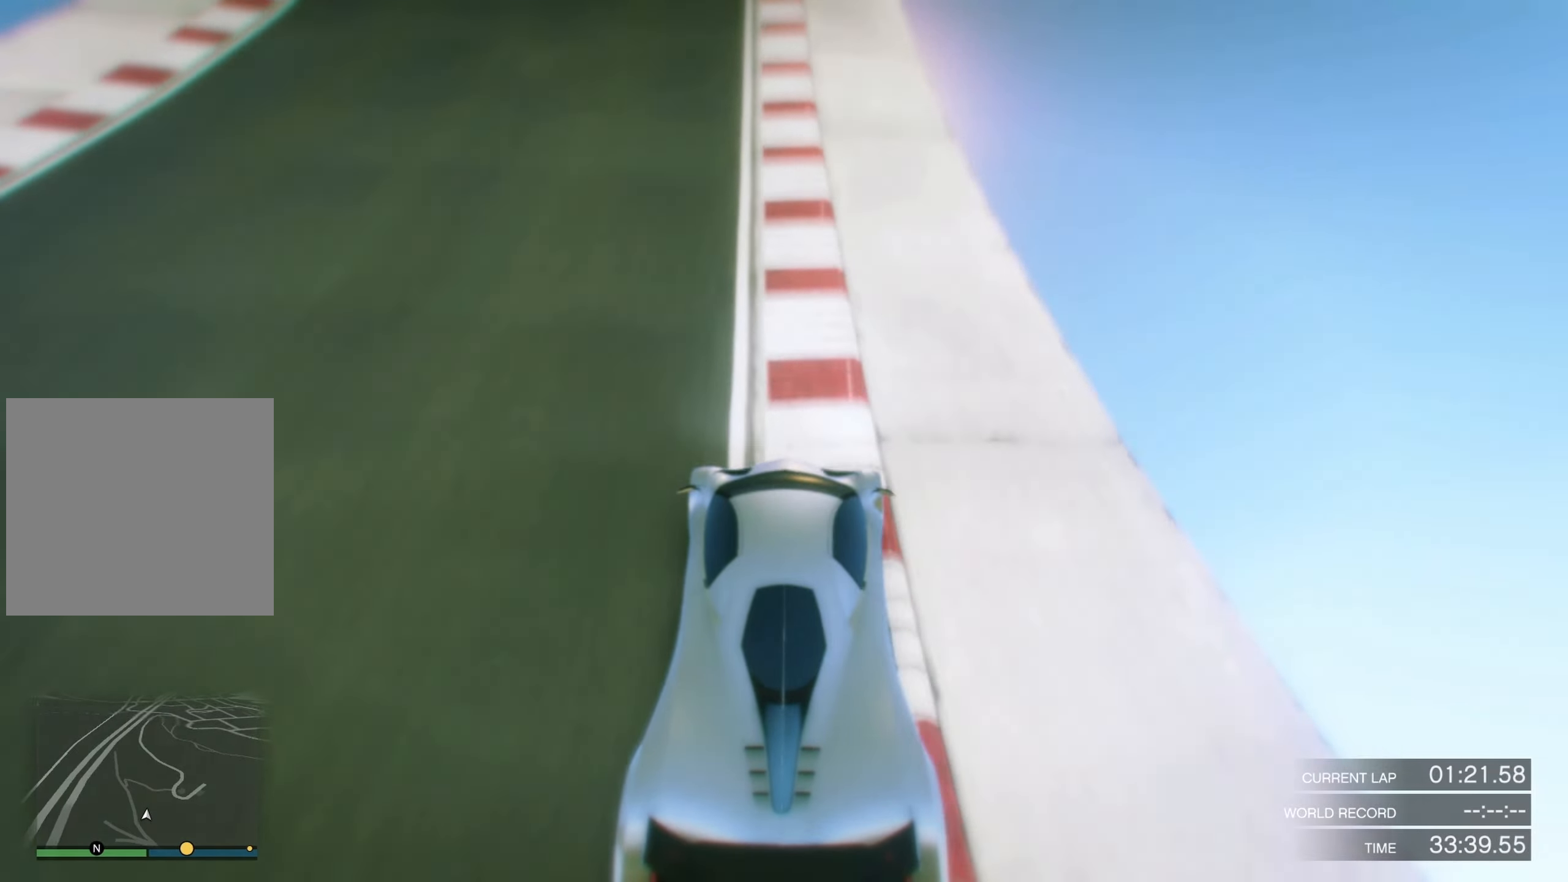
{"buttons": ["R2"], "left_stick": "center", "right_stick": "center", "events": [[66, "left_stick", "left"], [200, "left_stick", "center"], [266, "left_stick", "left"], [366, "left_stick", "center"]]}
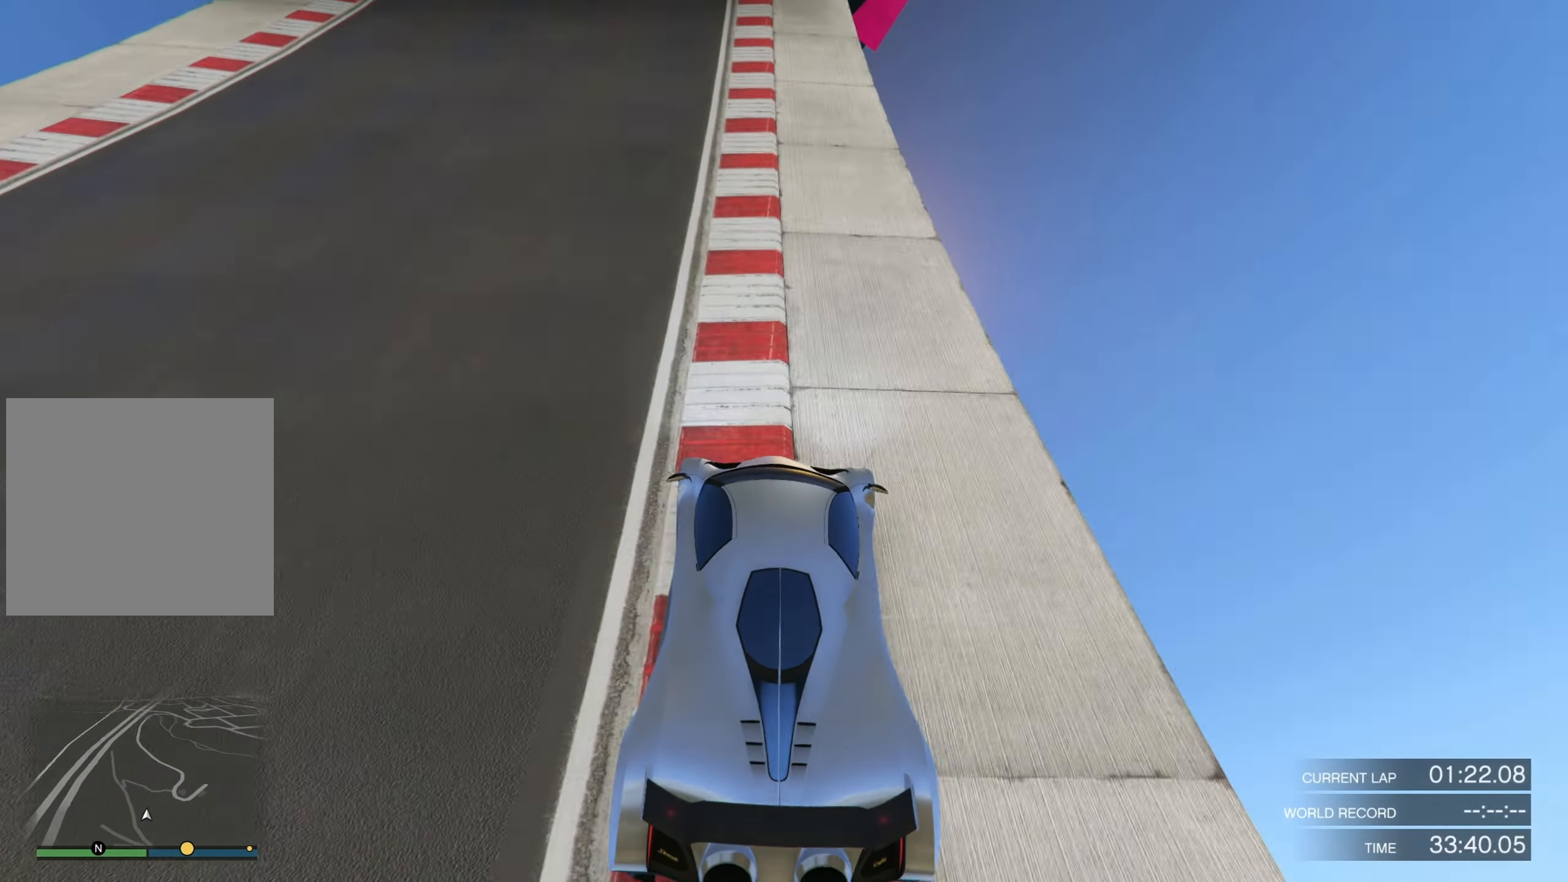
{"buttons": ["R2"], "left_stick": "right", "right_stick": "center", "events": [[166, "left_stick", "left"], [233, "left_stick", "center"], [366, "left_stick", "right"]]}
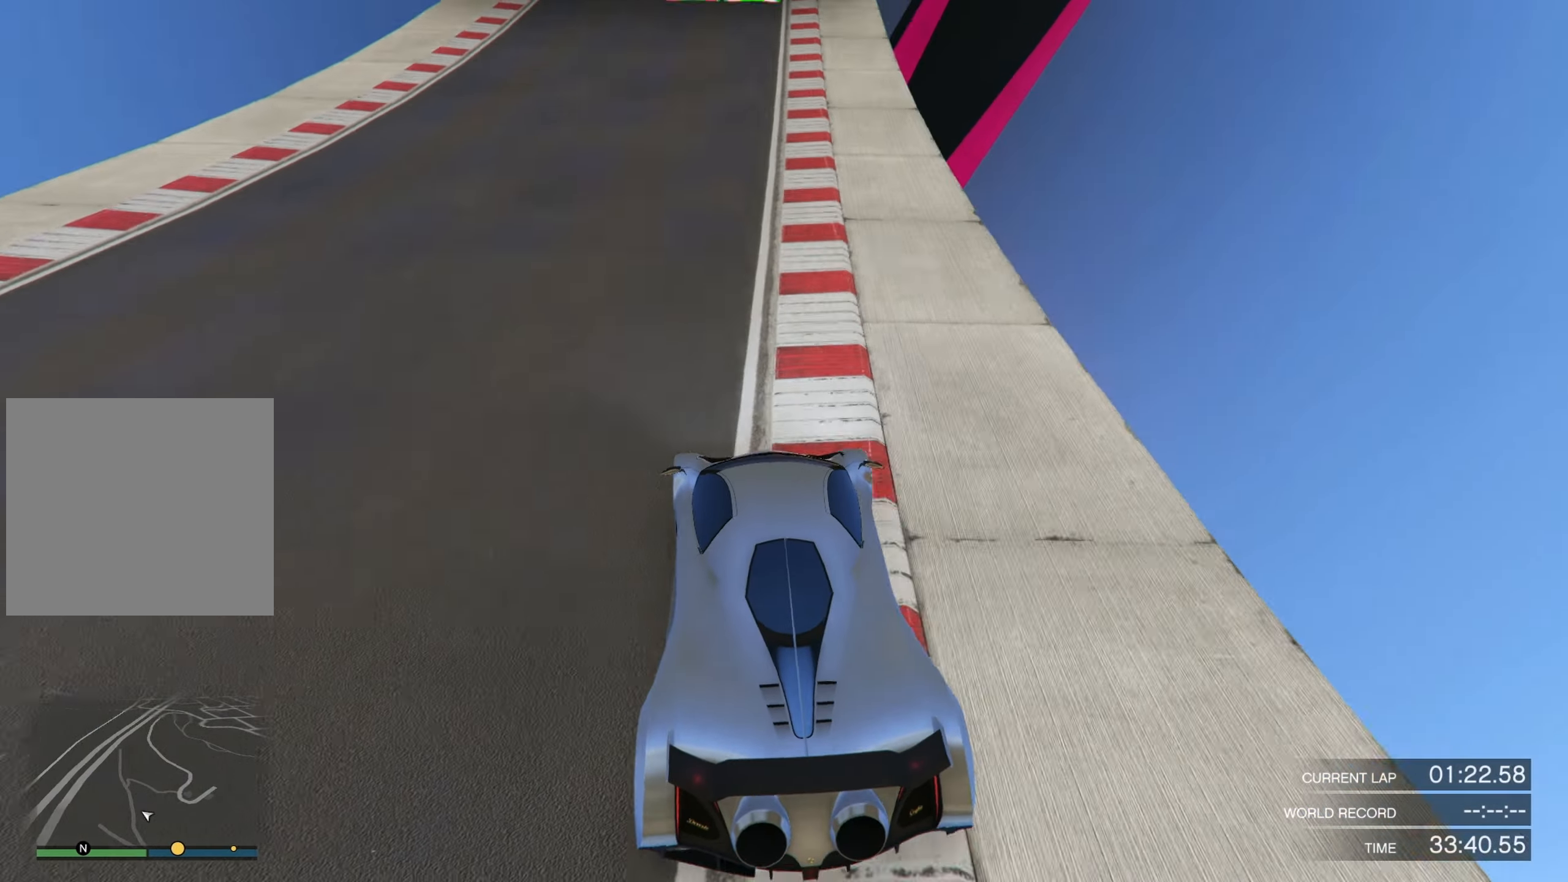
{"buttons": ["R2"], "left_stick": "up-right", "right_stick": "center", "events": [[33, "left_stick", "center"], [233, "left_stick", "up-right"], [300, "left_stick", "center"], [433, "left_stick", "up-right"]]}
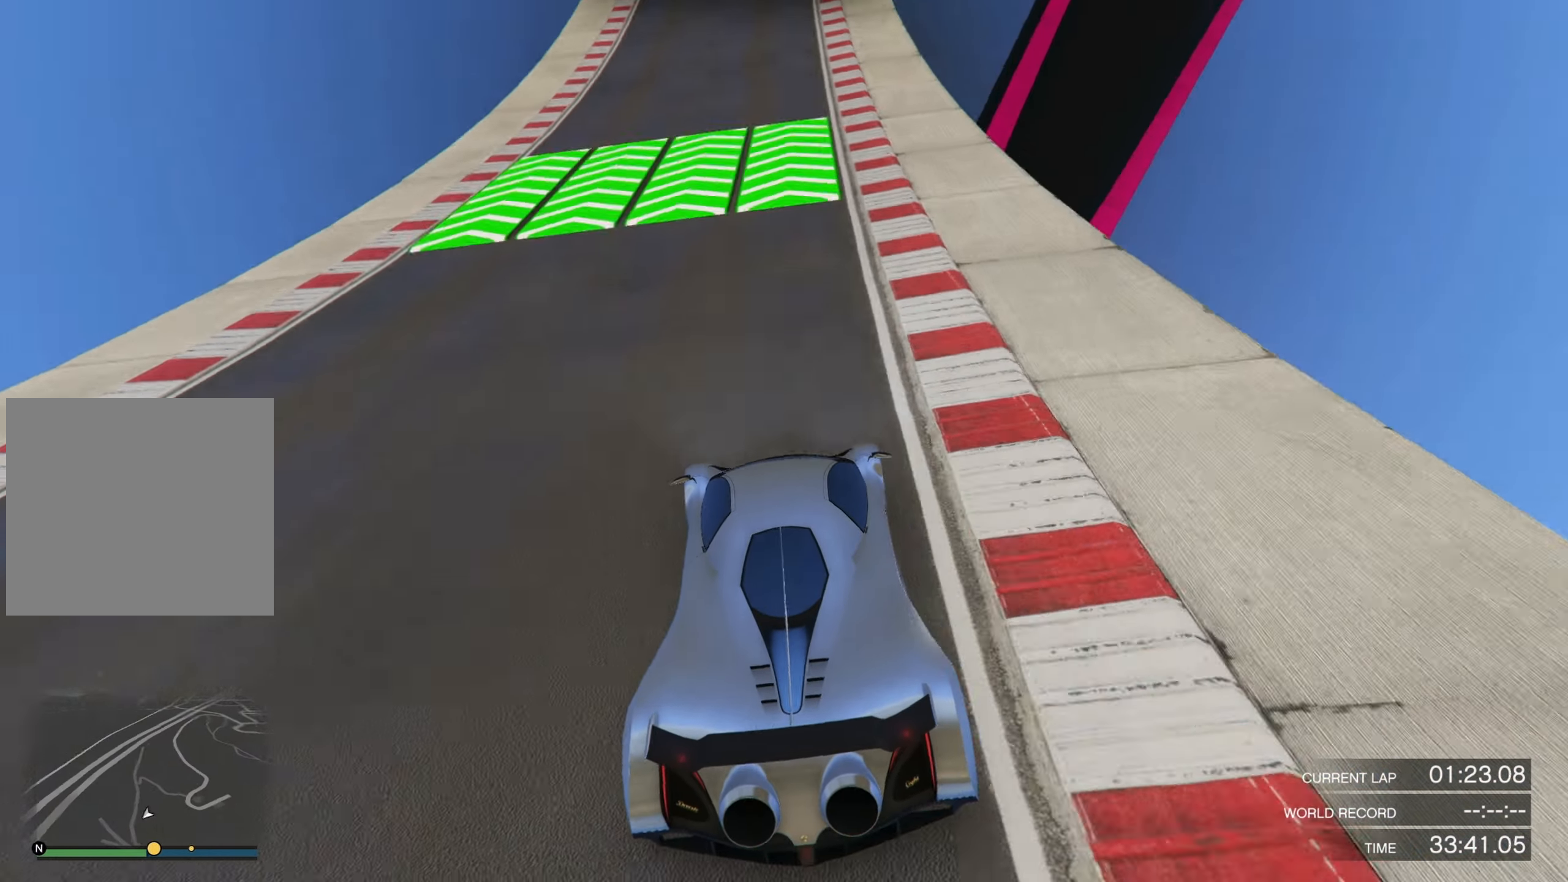
{"buttons": ["R2"], "left_stick": "center", "right_stick": "center", "events": [[33, "left_stick", "center"], [200, "left_stick", "up-right"], [266, "left_stick", "center"], [400, "left_stick", "up-right"], [466, "left_stick", "center"]]}
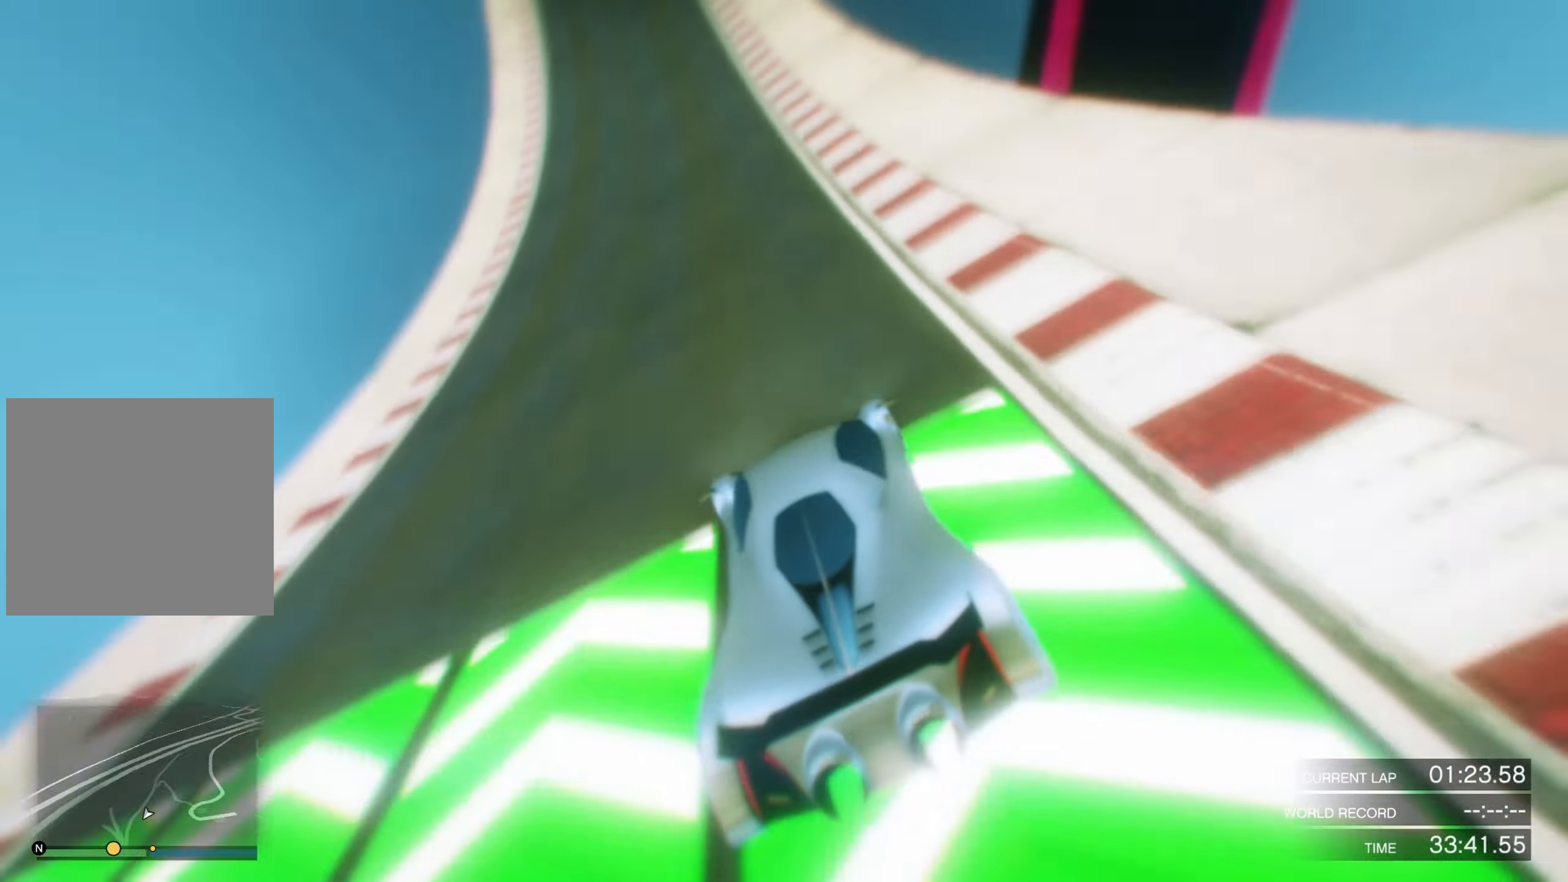
{"buttons": ["R2"], "left_stick": "center", "right_stick": "center", "events": [[333, "left_stick", "up-right"], [400, "left_stick", "center"]]}
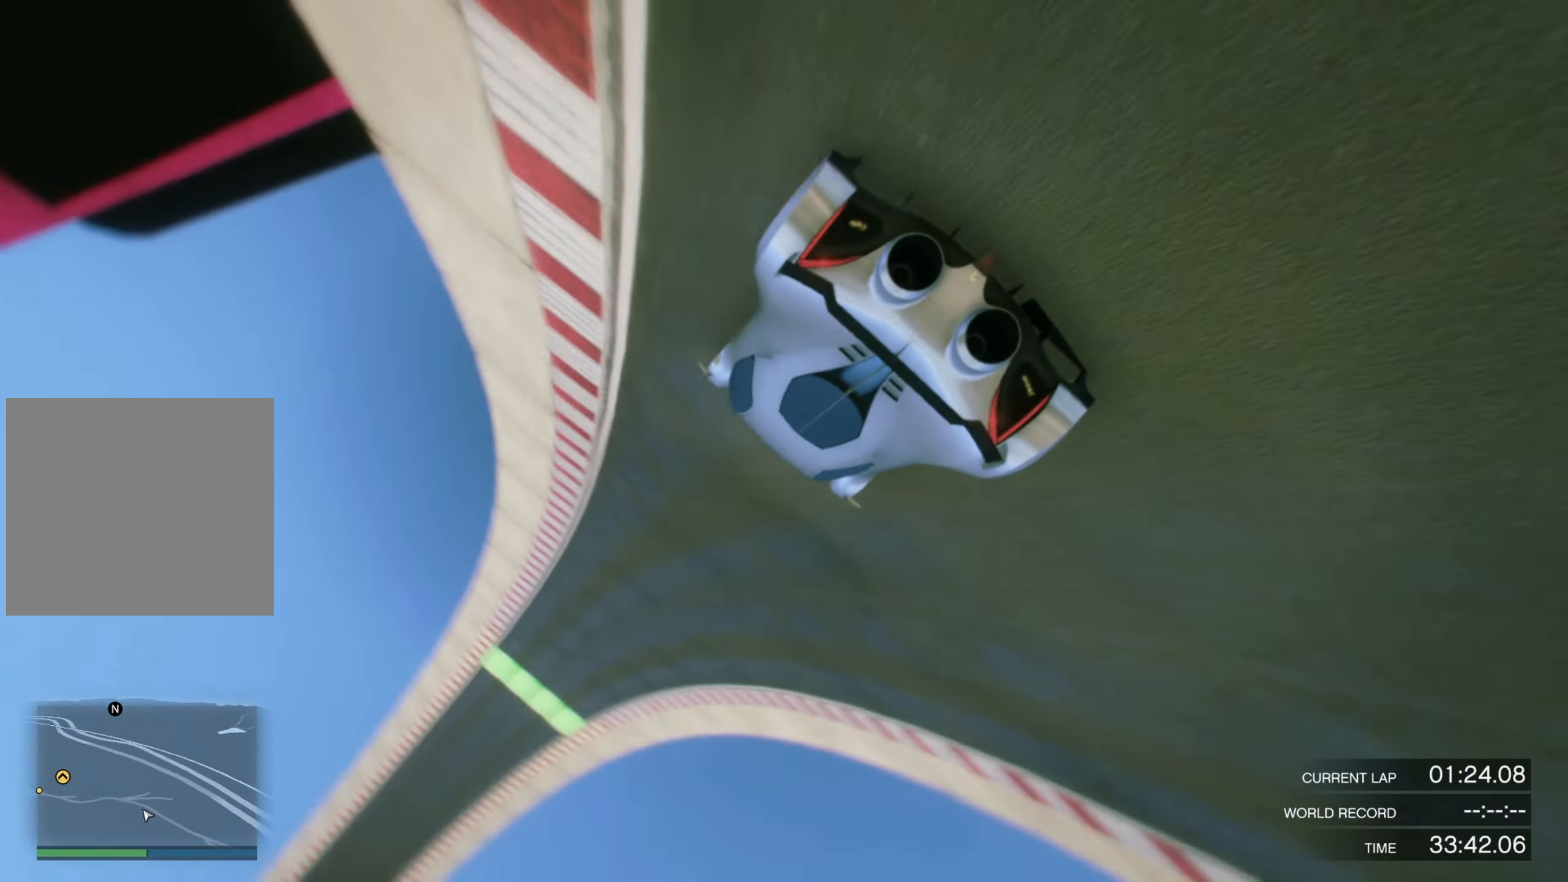
{"buttons": ["R2"], "left_stick": "center", "right_stick": "center", "events": []}
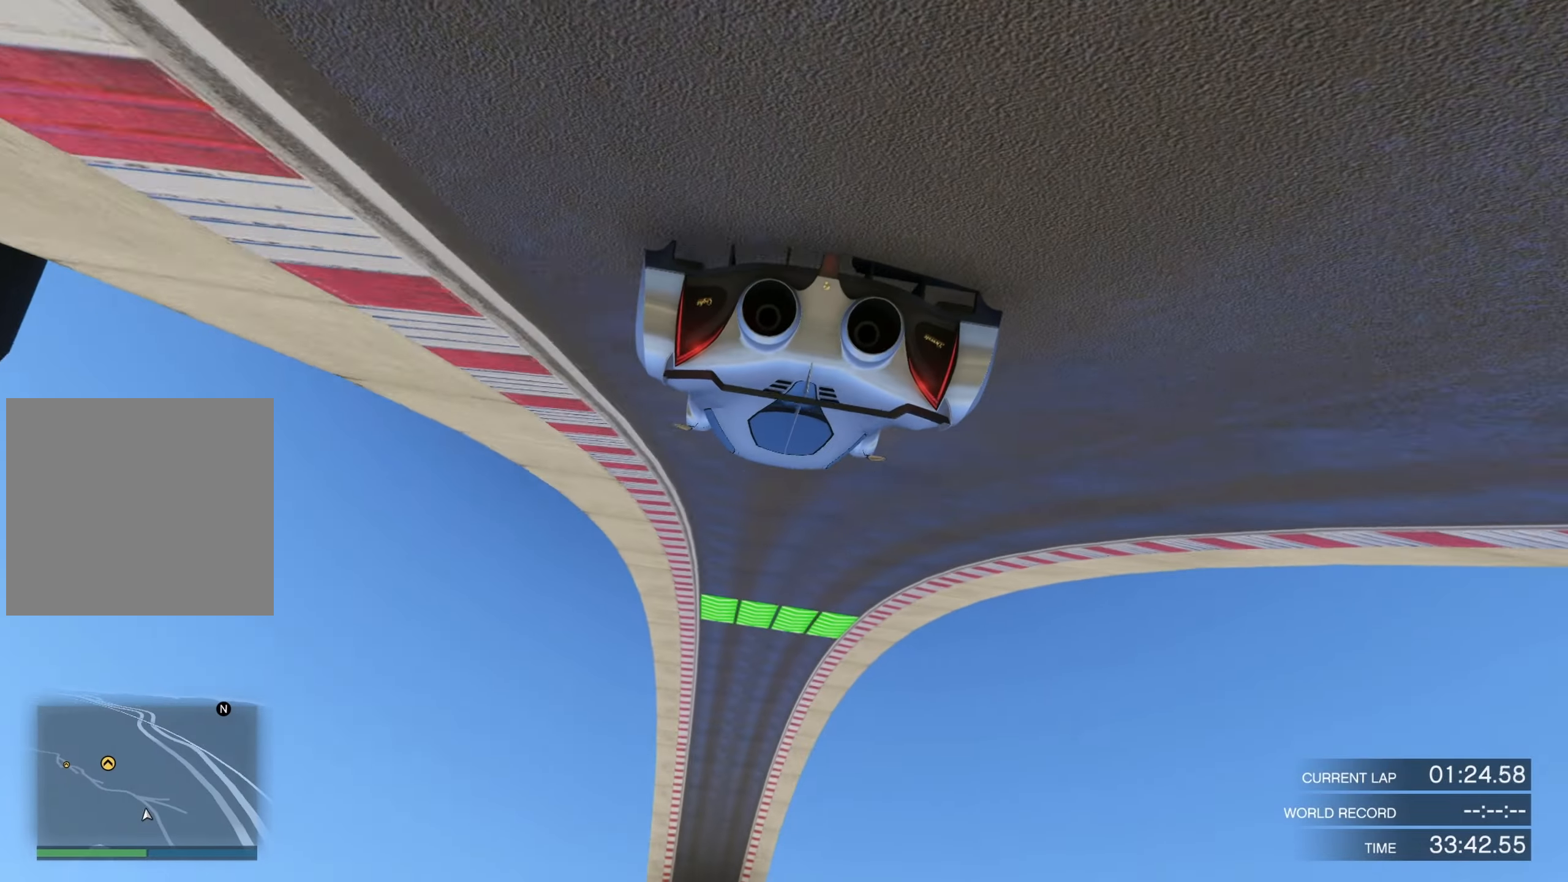
{"buttons": ["R2"], "left_stick": "center", "right_stick": "center", "events": [[200, "left_stick", "right"], [333, "left_stick", "center"]]}
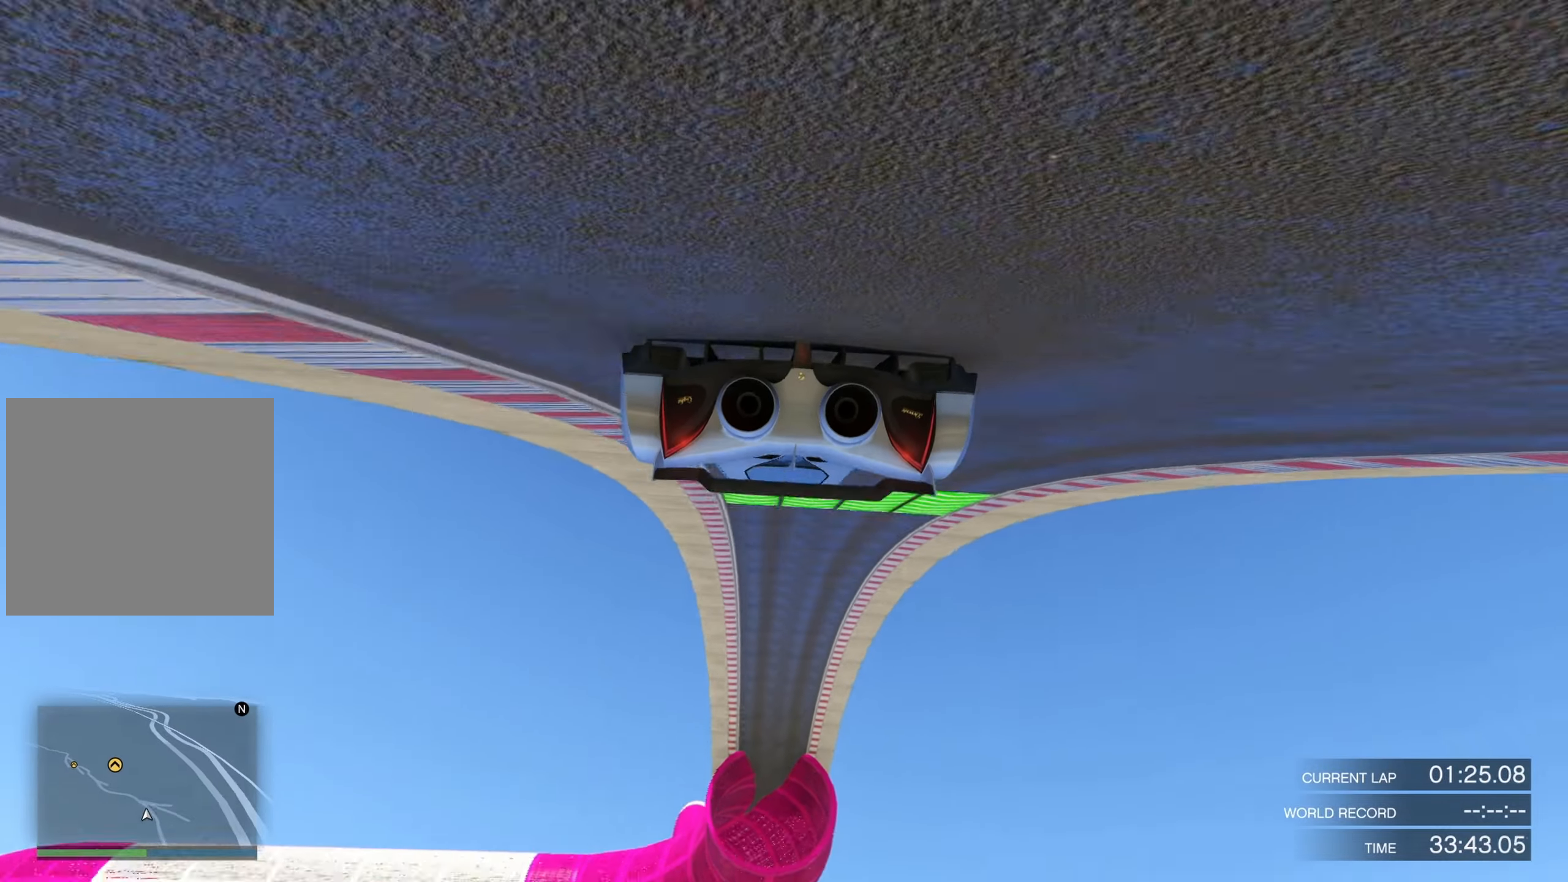
{"buttons": ["R2"], "left_stick": "center", "right_stick": "center", "events": []}
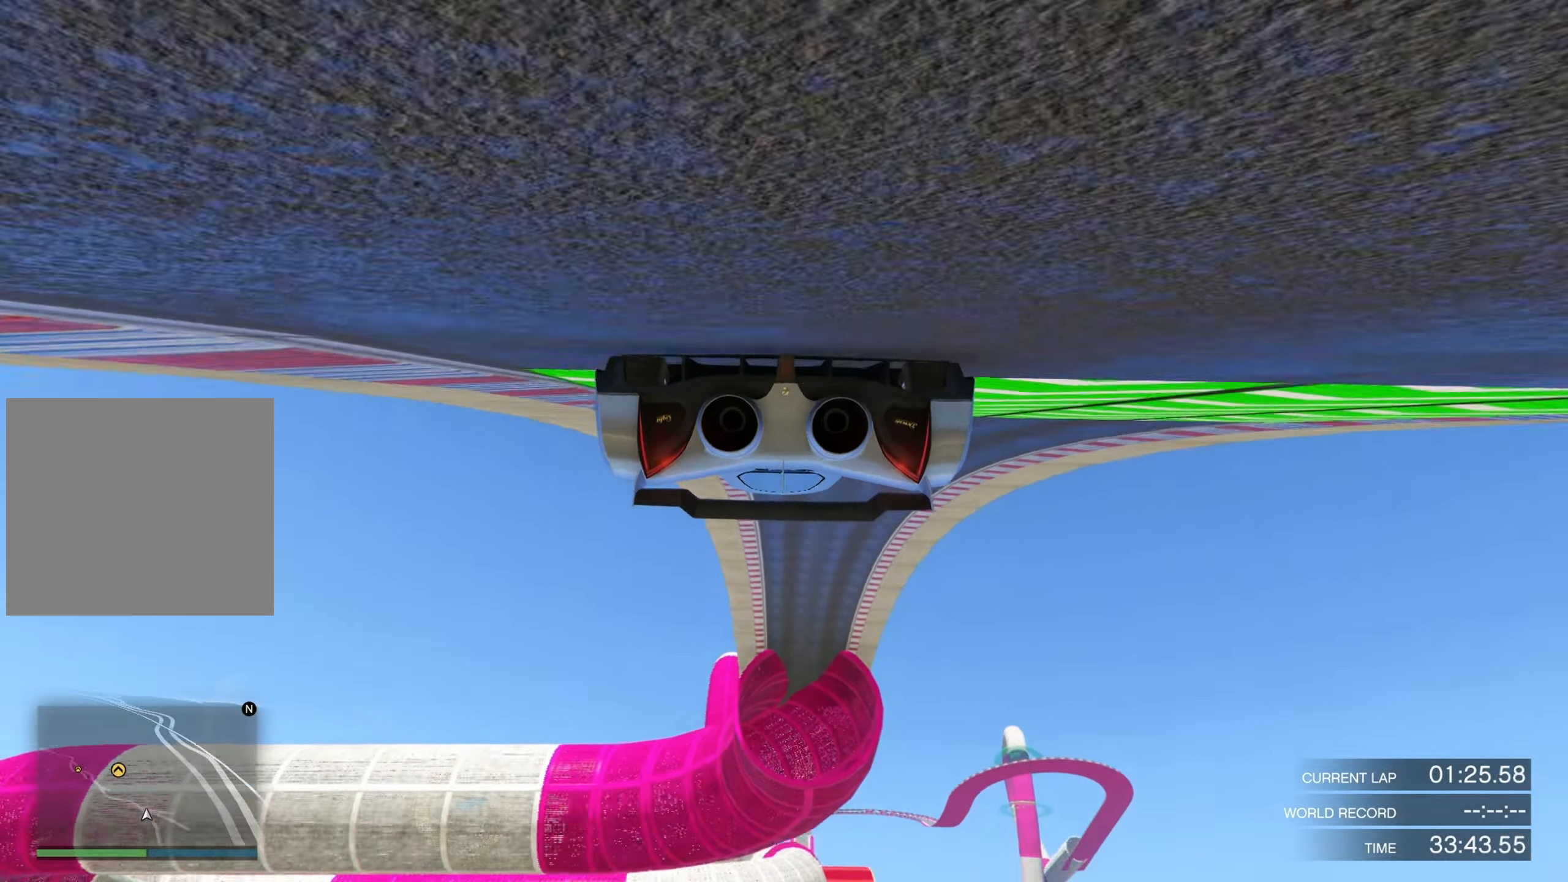
{"buttons": ["R2"], "left_stick": "center", "right_stick": "center", "events": [[100, "left_stick", "left"], [233, "left_stick", "center"]]}